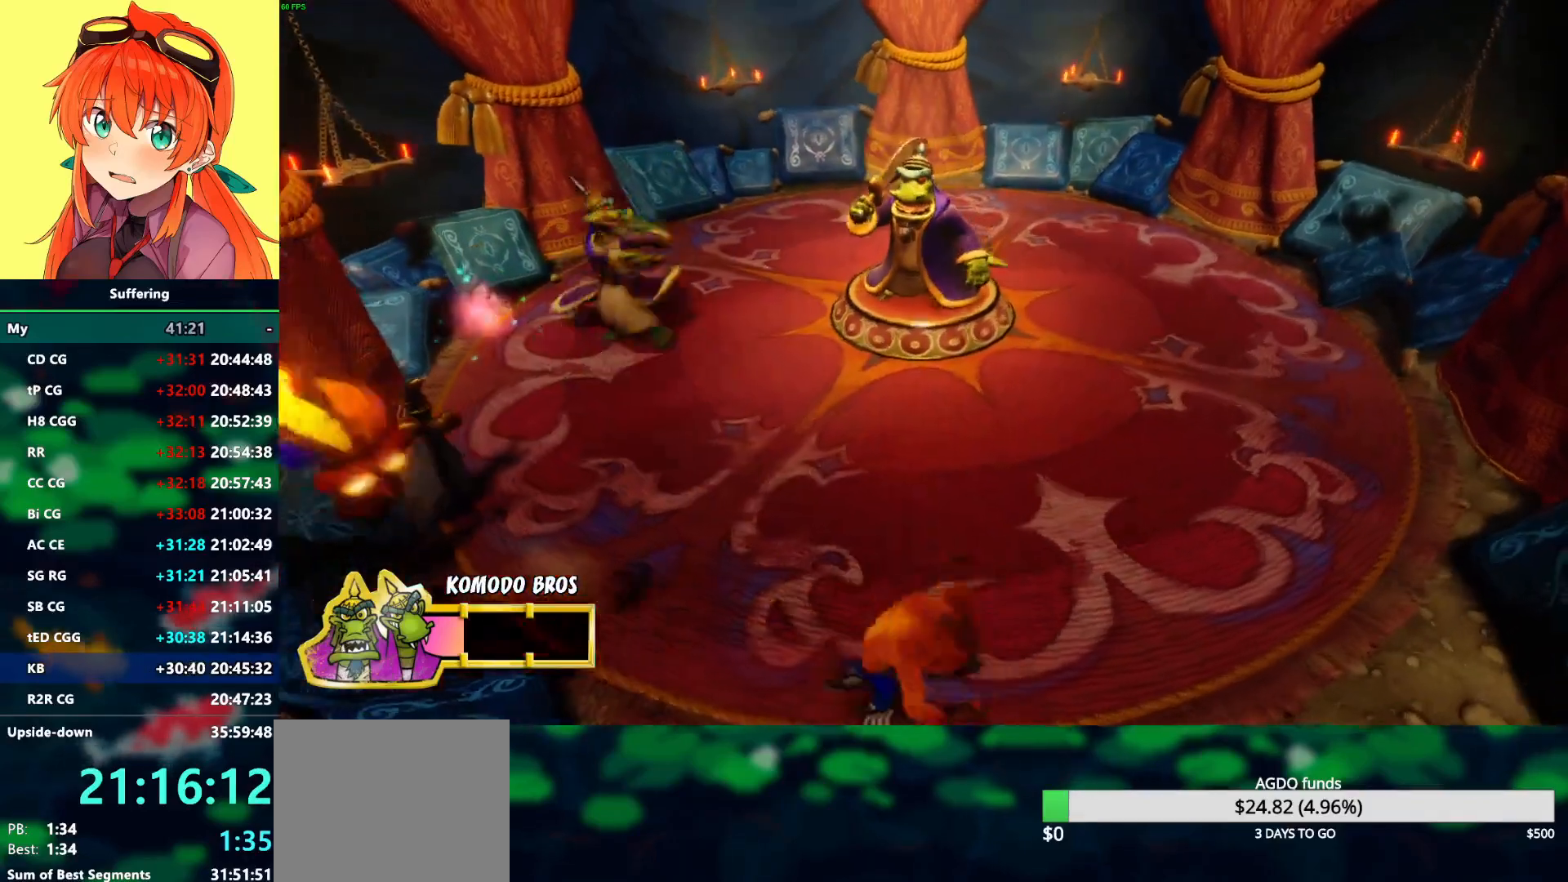
Gameplay with a controller (PlayStation layout); each line is a JSON object with the inputs held at the frame after it. "events" lists button and stick changes between this image and that frame as [ms after this image, input, new state], when the widget could be followed in between.
{"buttons": ["DPAD_UP", "DPAD_LEFT"], "left_stick": "center", "right_stick": "center", "events": [[300, "DPAD_RIGHT", "up"], [300, "DPAD_UP", "down"], [350, "DPAD_LEFT", "down"]]}
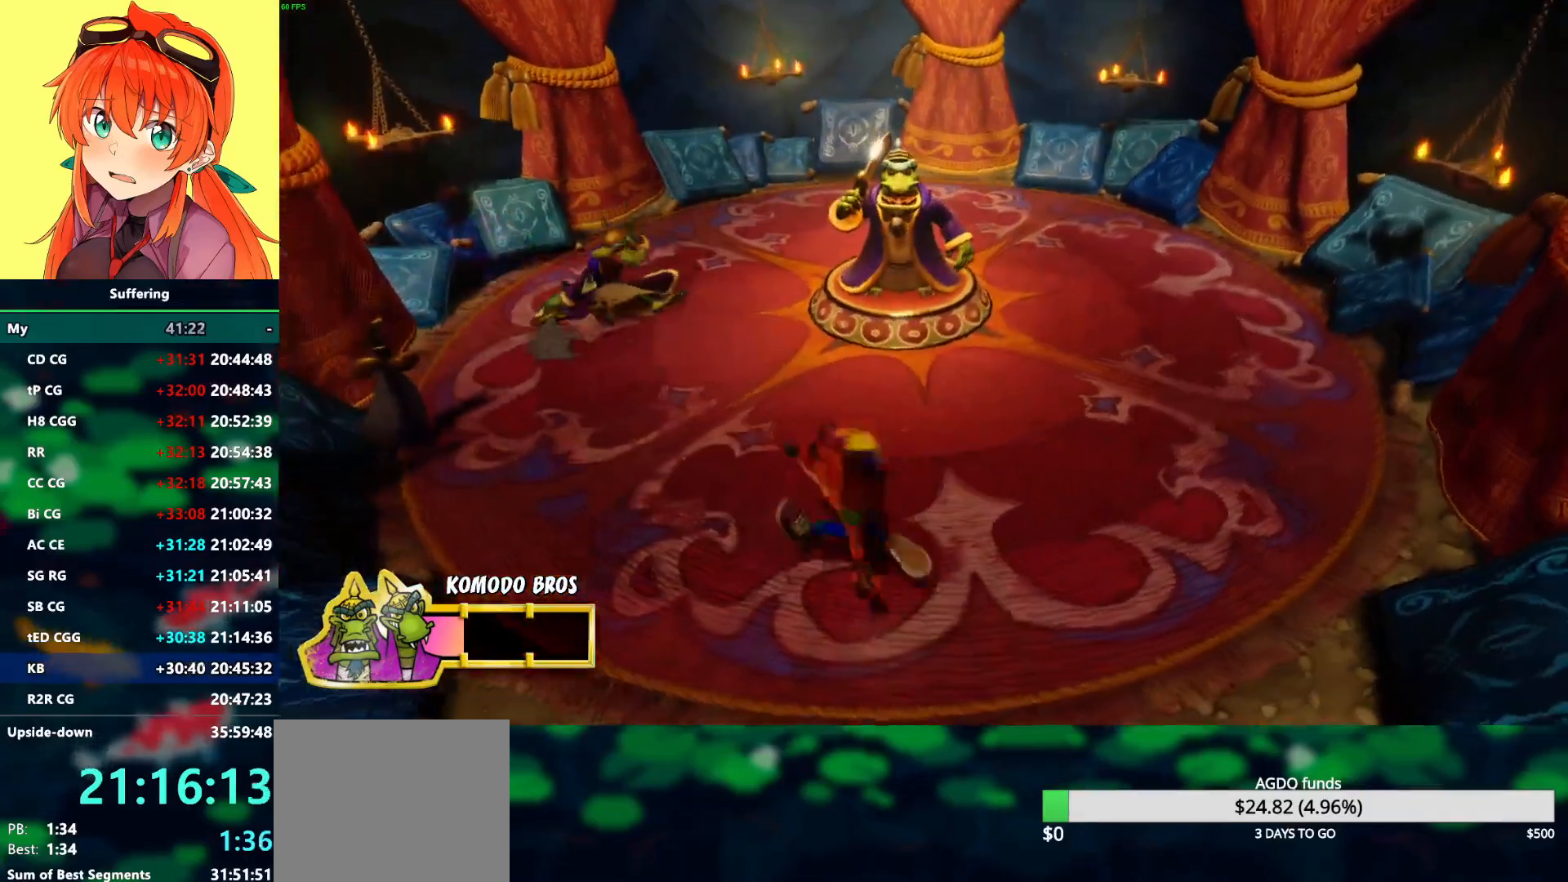
{"buttons": ["R1", "DPAD_UP", "DPAD_LEFT"], "left_stick": "center", "right_stick": "center", "events": [[367, "R1", "down"]]}
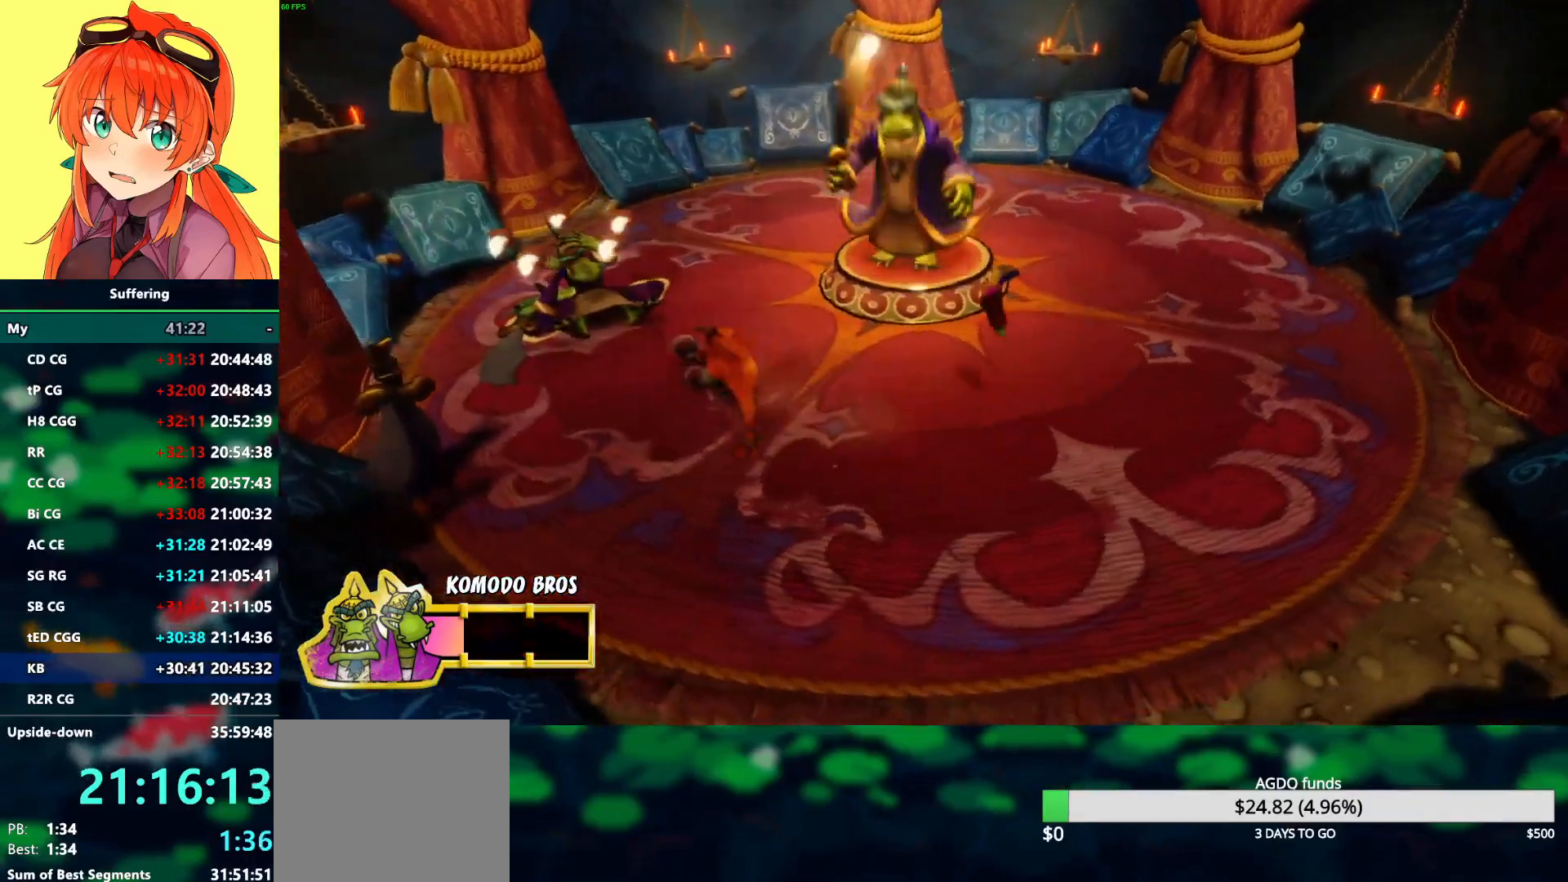
{"buttons": ["DPAD_LEFT"], "left_stick": "center", "right_stick": "center", "events": [[17, "R1", "up"], [100, "SQUARE", "down"], [117, "DPAD_RIGHT", "down"], [117, "DPAD_UP", "up"], [250, "SQUARE", "up"], [467, "DPAD_RIGHT", "up"]]}
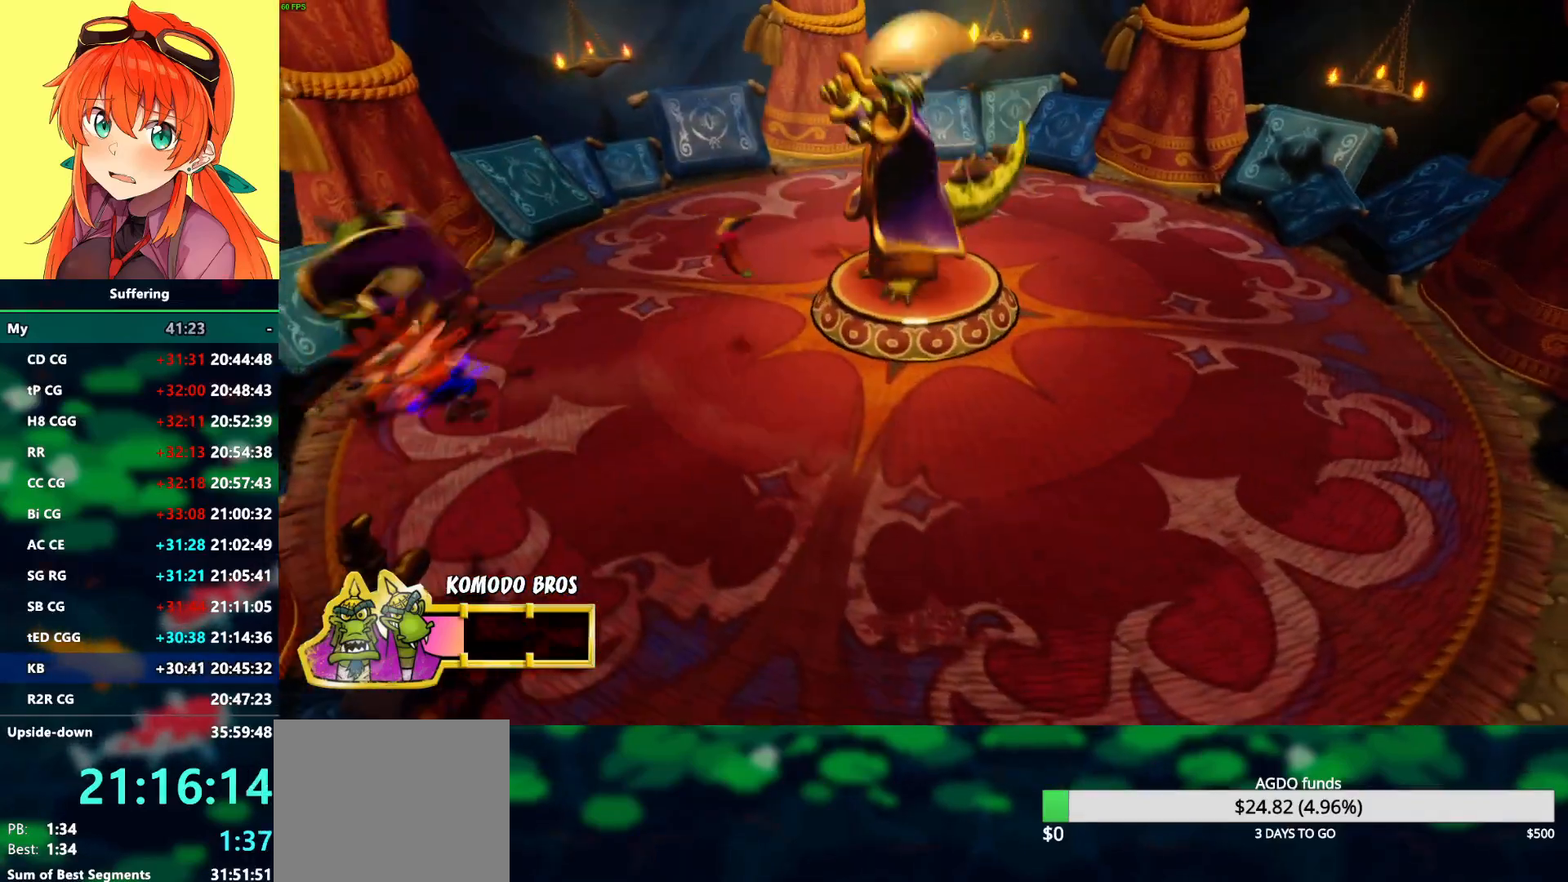
{"buttons": ["SQUARE", "R1", "DPAD_DOWN", "DPAD_RIGHT"], "left_stick": "center", "right_stick": "center", "events": [[300, "R1", "down"], [383, "DPAD_DOWN", "down"], [417, "DPAD_LEFT", "up"], [467, "SQUARE", "down"], [500, "DPAD_RIGHT", "down"]]}
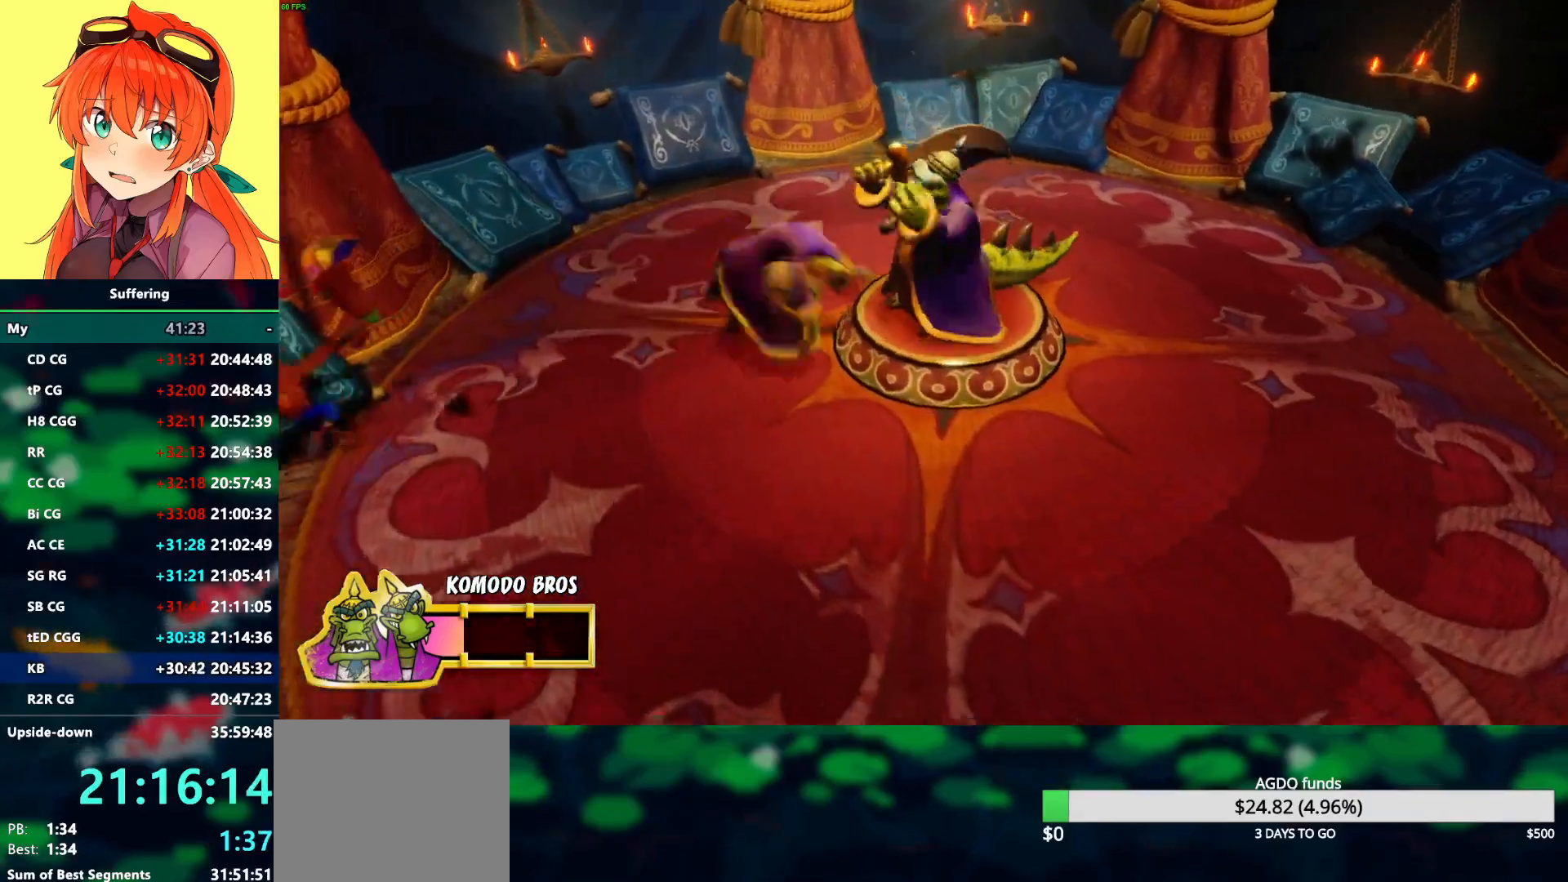
{"buttons": ["DPAD_DOWN"], "left_stick": "center", "right_stick": "center", "events": [[17, "CROSS", "down"], [17, "R1", "up"], [33, "SQUARE", "up"], [150, "CROSS", "up"], [300, "DPAD_RIGHT", "up"]]}
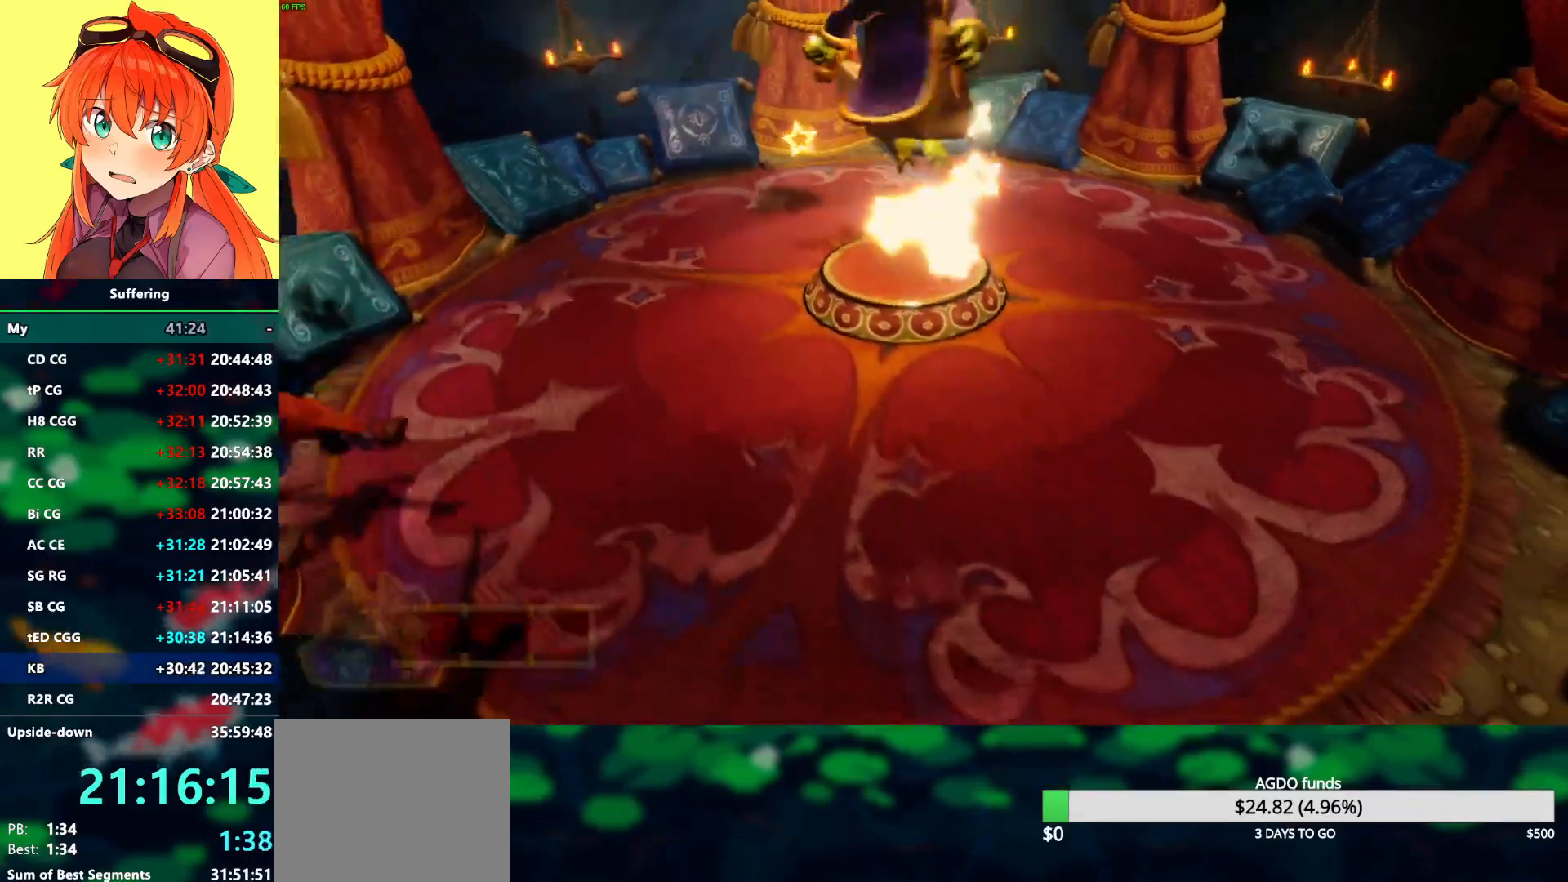
{"buttons": [], "left_stick": "center", "right_stick": "center", "events": [[100, "DPAD_DOWN", "up"]]}
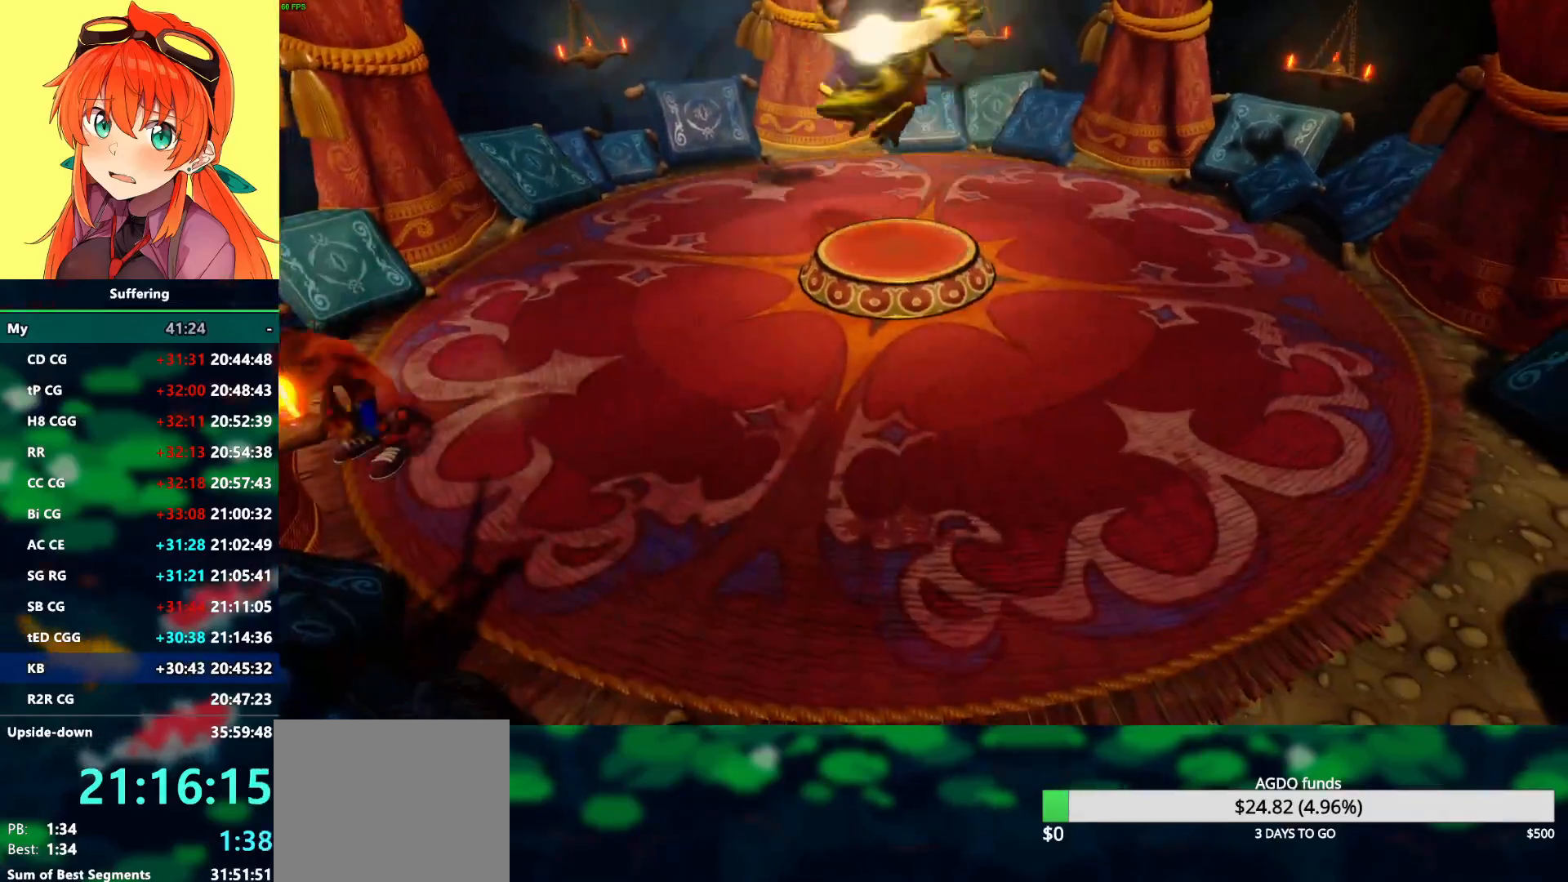
{"buttons": [], "left_stick": "center", "right_stick": "center", "events": [[17, "DPAD_UP", "down"], [183, "DPAD_UP", "up"]]}
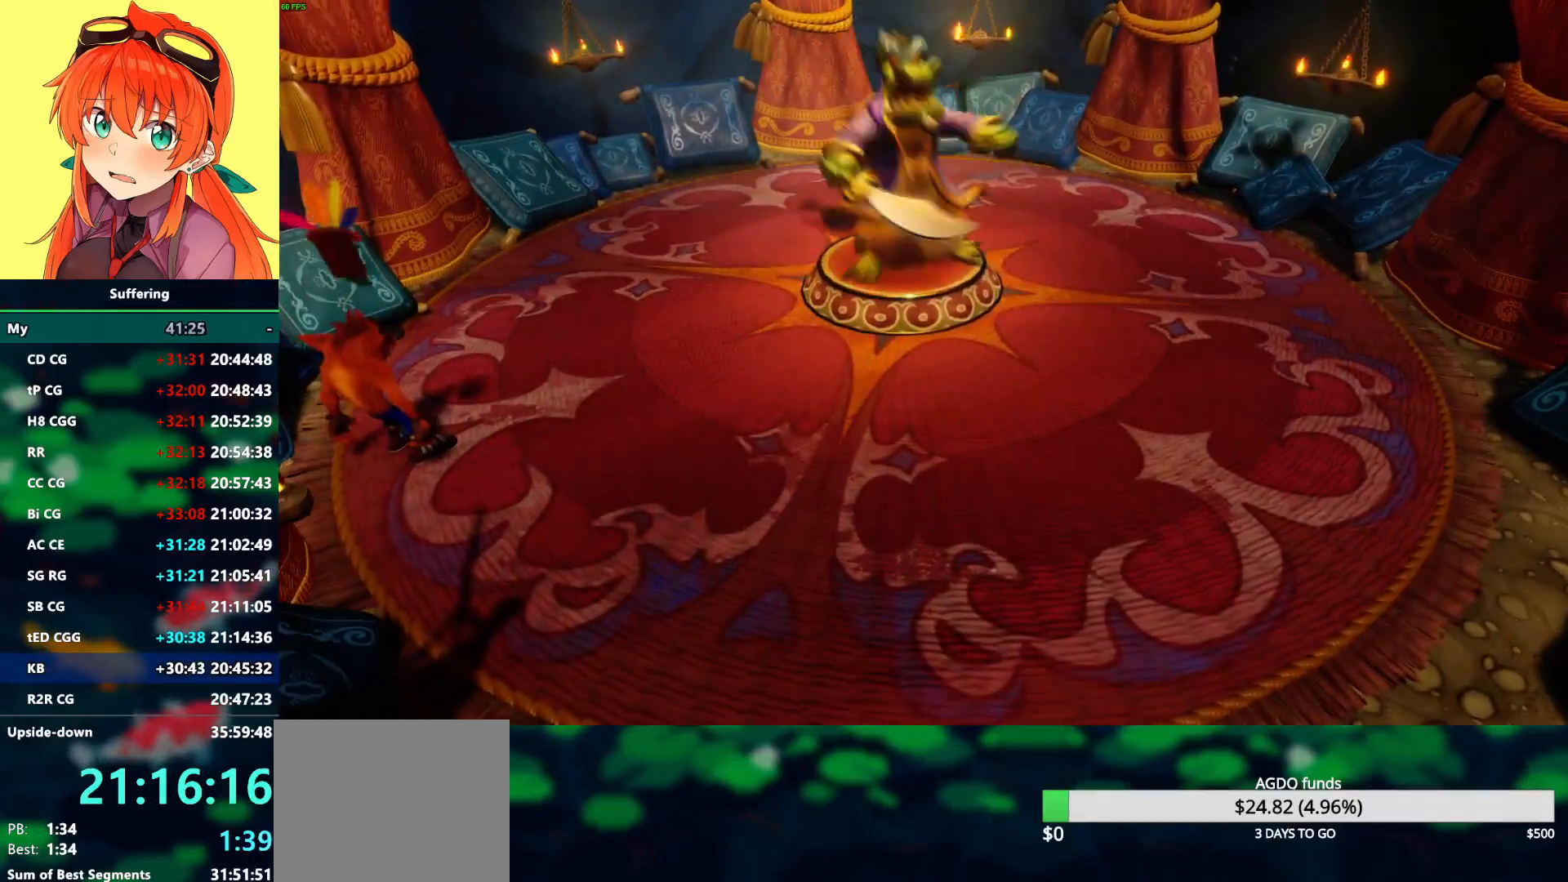
{"buttons": [], "left_stick": "center", "right_stick": "center", "events": []}
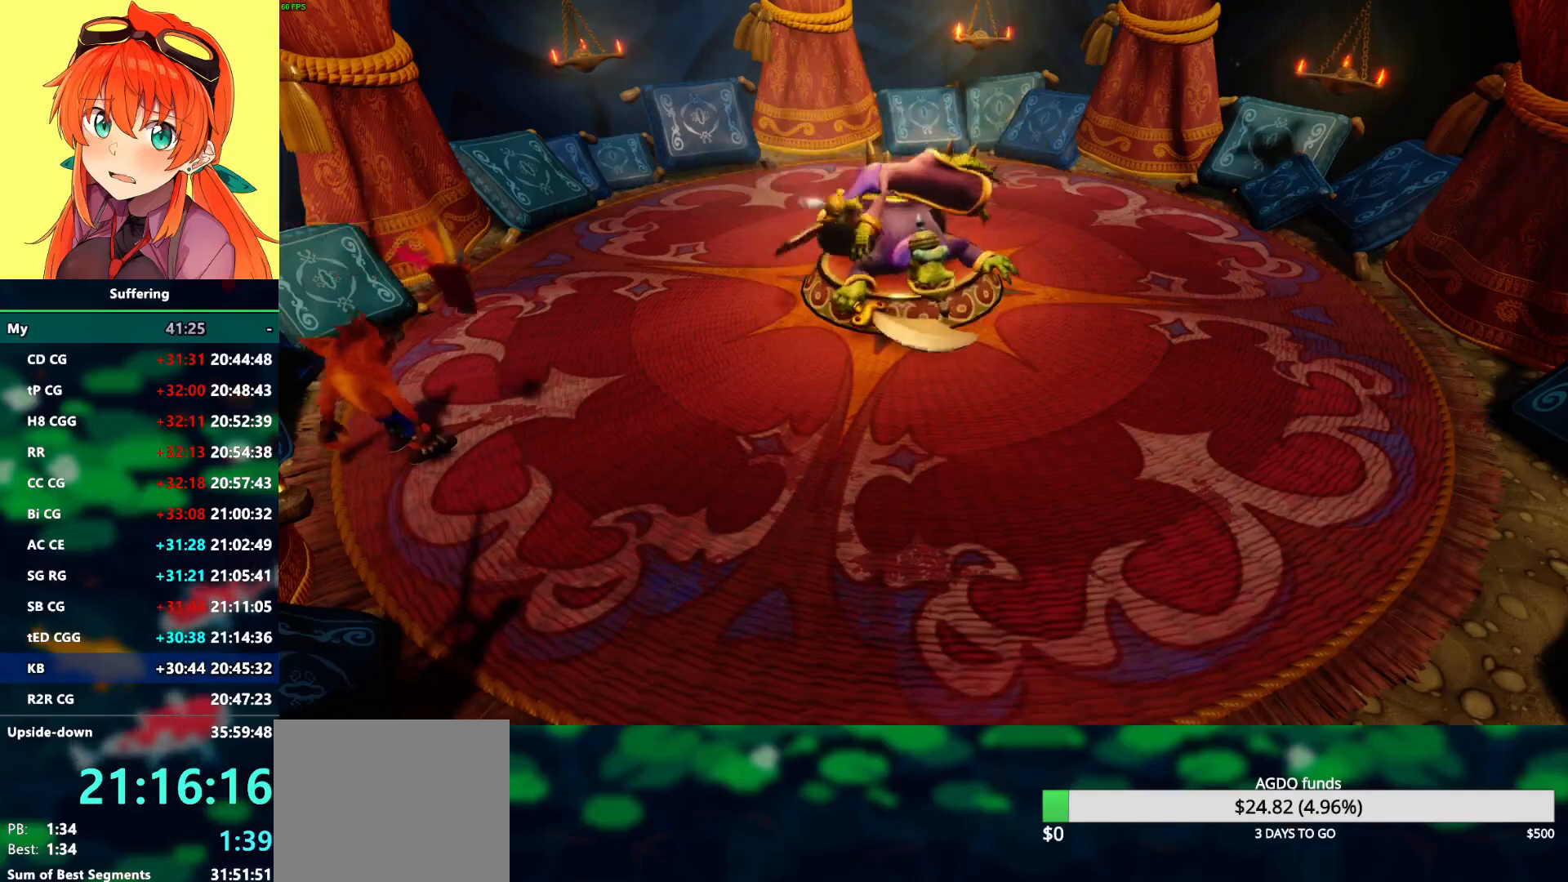
{"buttons": ["CROSS"], "left_stick": "center", "right_stick": "center", "events": [[233, "CROSS", "down"]]}
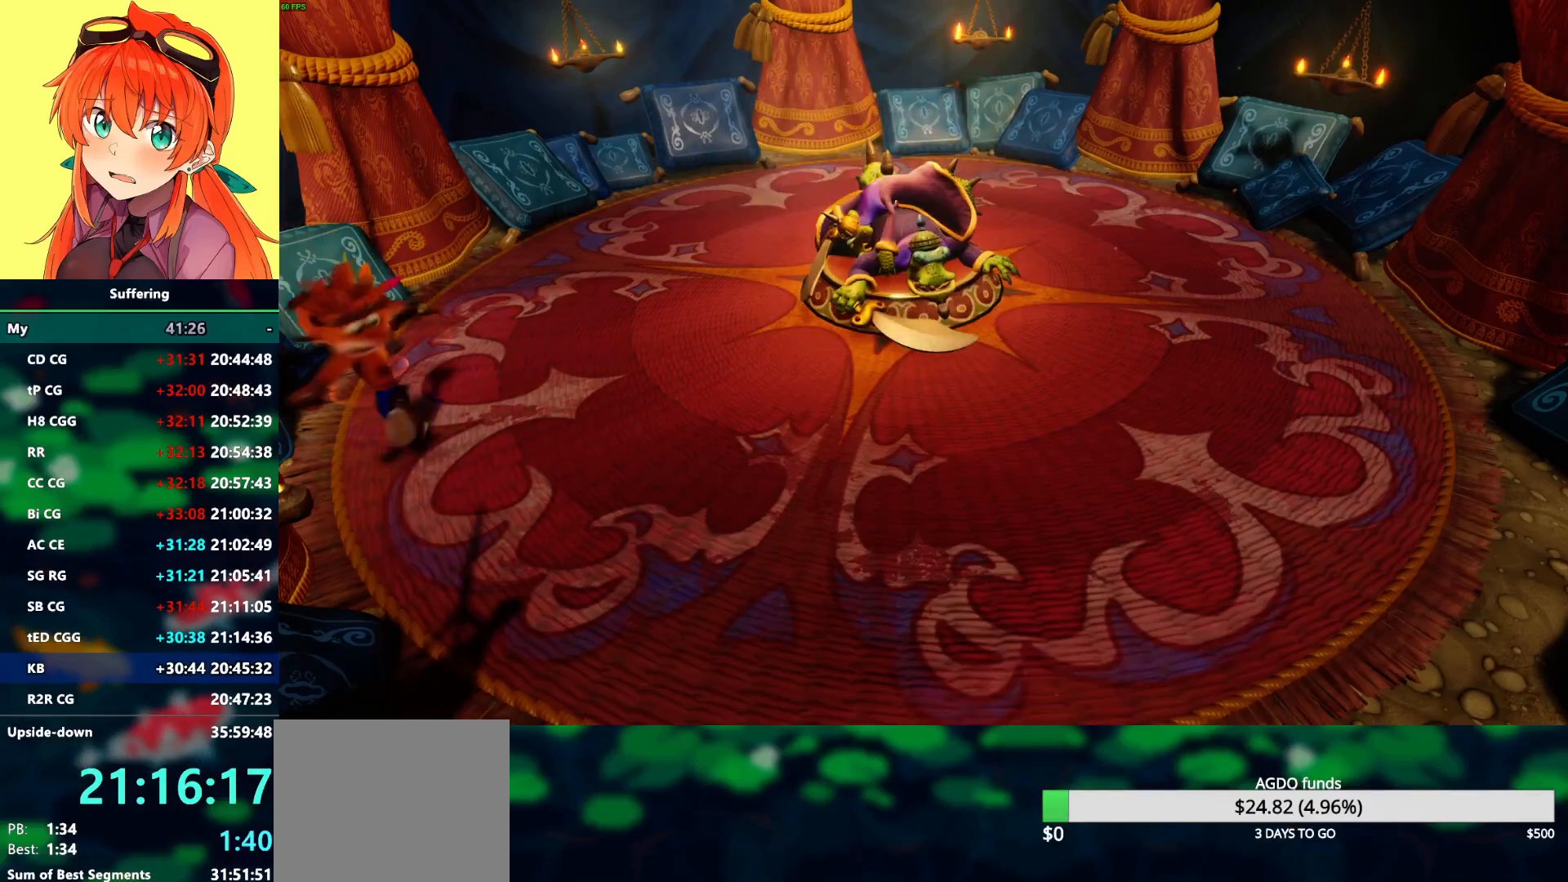
{"buttons": ["CROSS"], "left_stick": "center", "right_stick": "center", "events": [[100, "CROSS", "up"], [500, "CROSS", "down"]]}
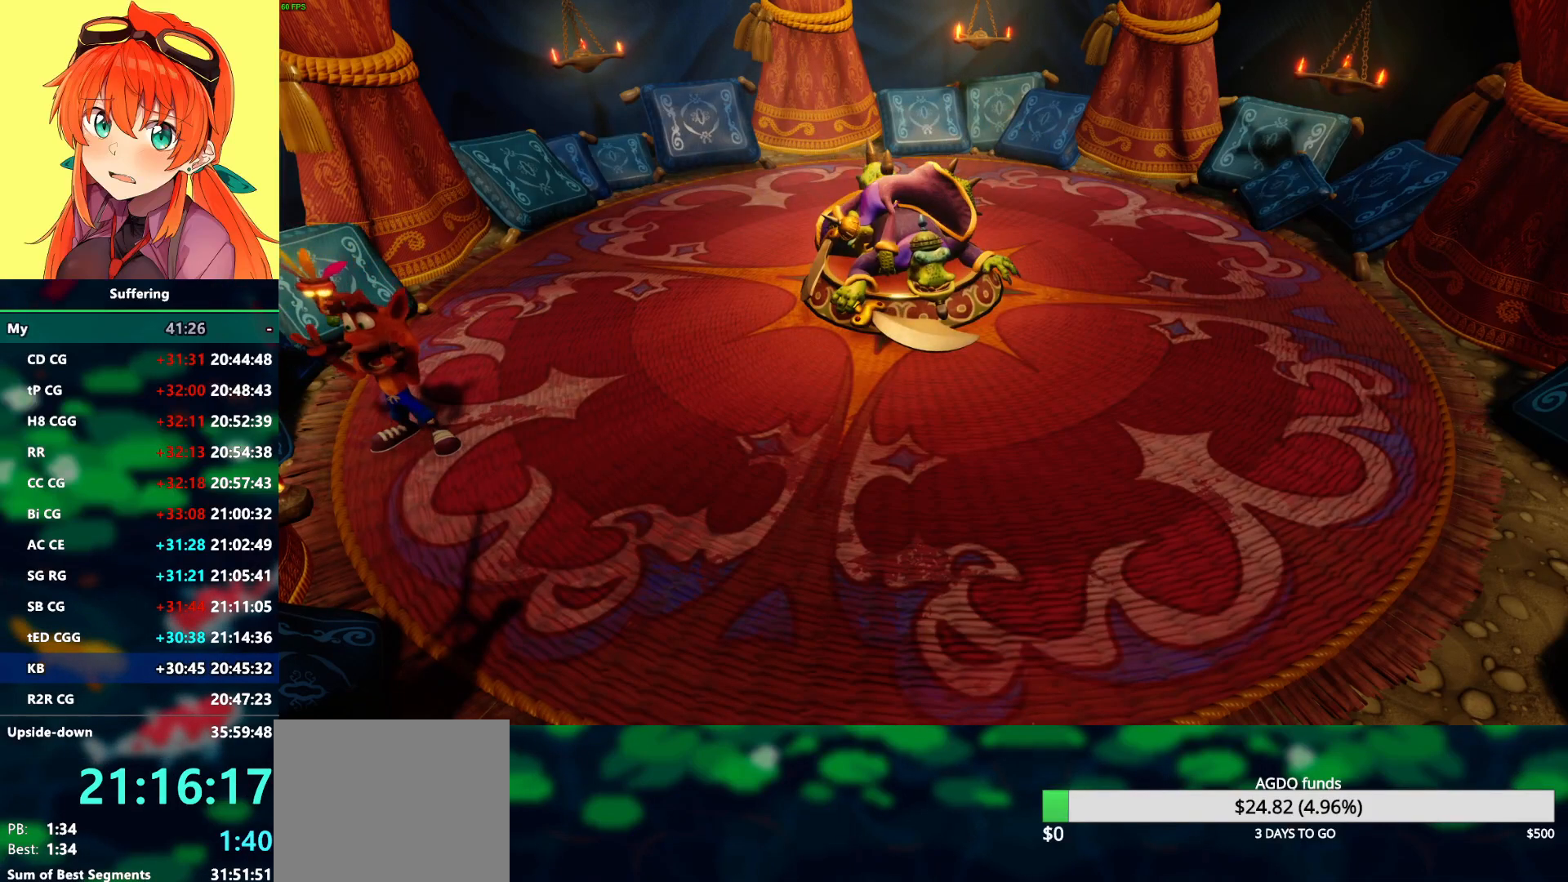
{"buttons": [], "left_stick": "center", "right_stick": "center", "events": [[117, "CROSS", "up"], [200, "CROSS", "down"], [300, "CROSS", "up"], [400, "CROSS", "down"], [500, "CROSS", "up"]]}
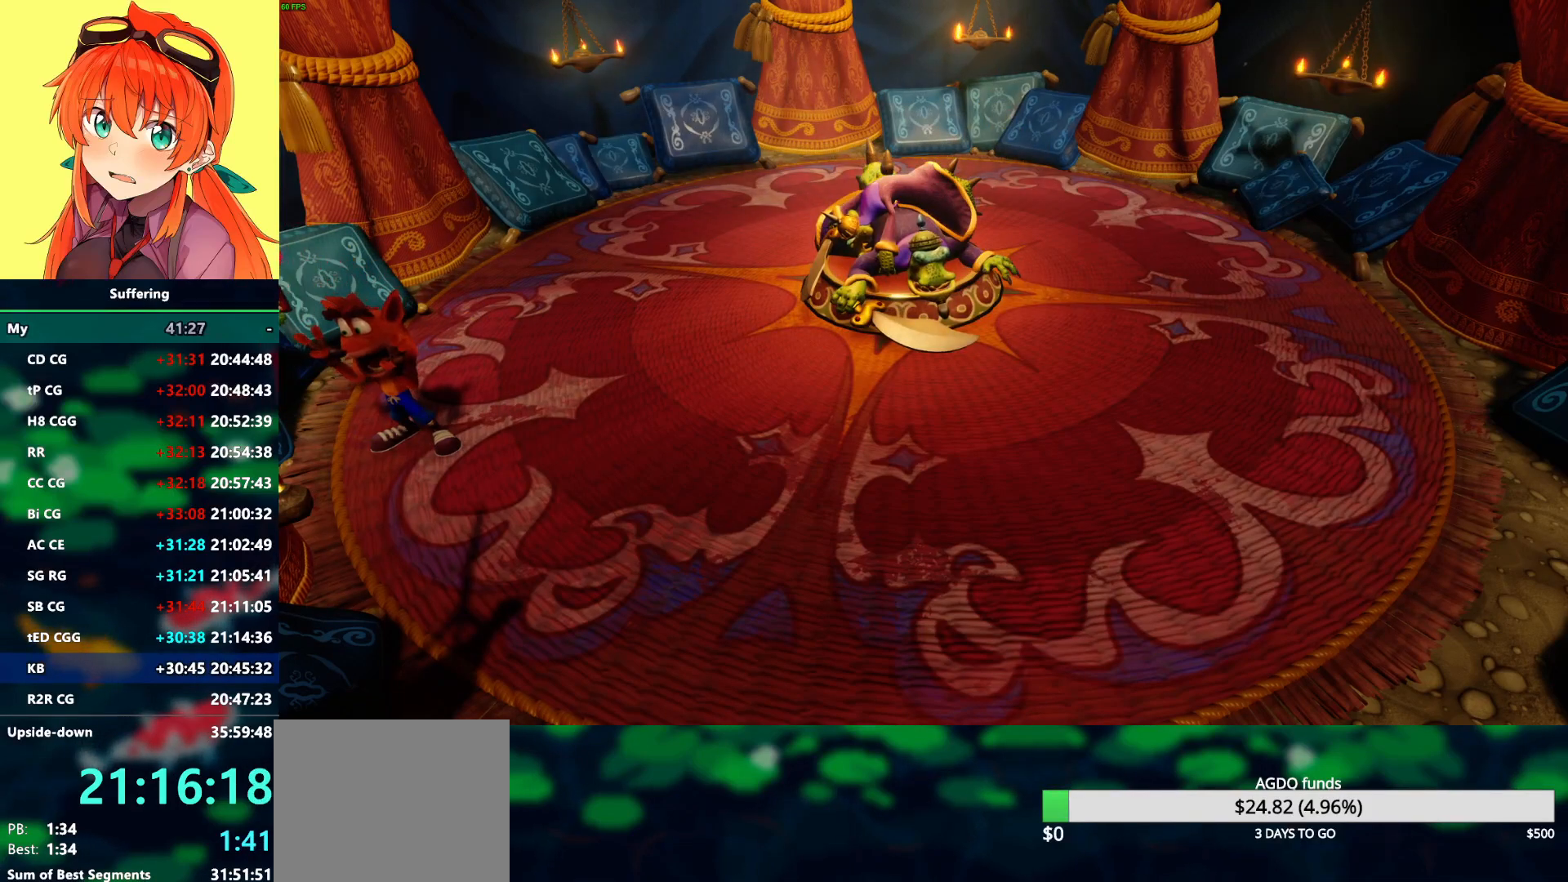
{"buttons": [], "left_stick": "center", "right_stick": "center", "events": [[83, "CROSS", "down"], [200, "CROSS", "up"], [267, "CROSS", "down"], [367, "CROSS", "up"]]}
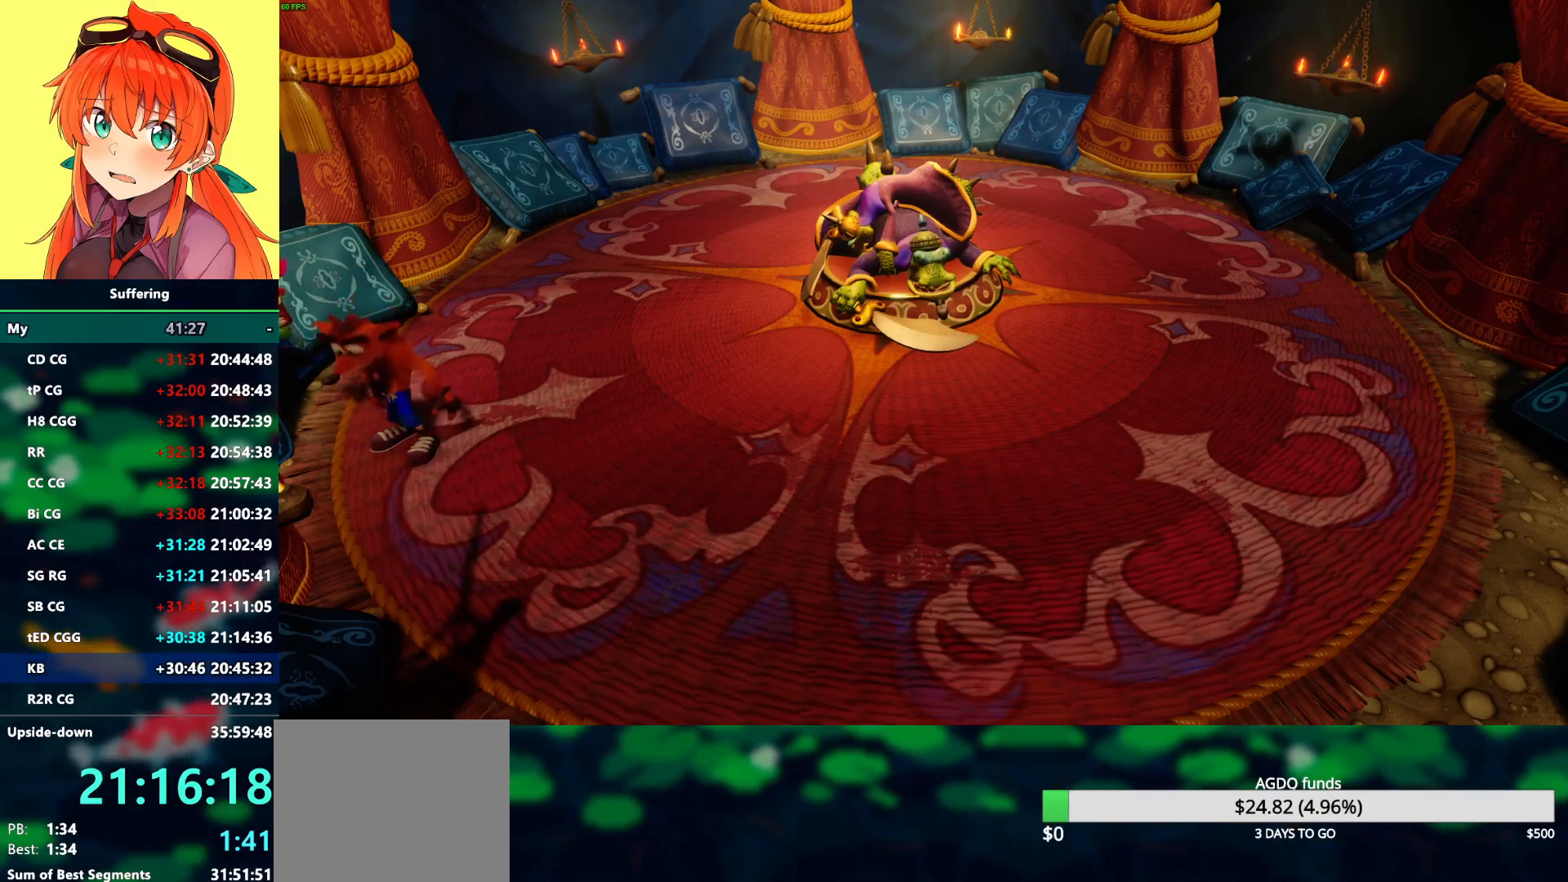
{"buttons": [], "left_stick": "center", "right_stick": "center", "events": [[117, "CROSS", "down"], [250, "CROSS", "up"], [367, "CROSS", "down"], [450, "CROSS", "up"]]}
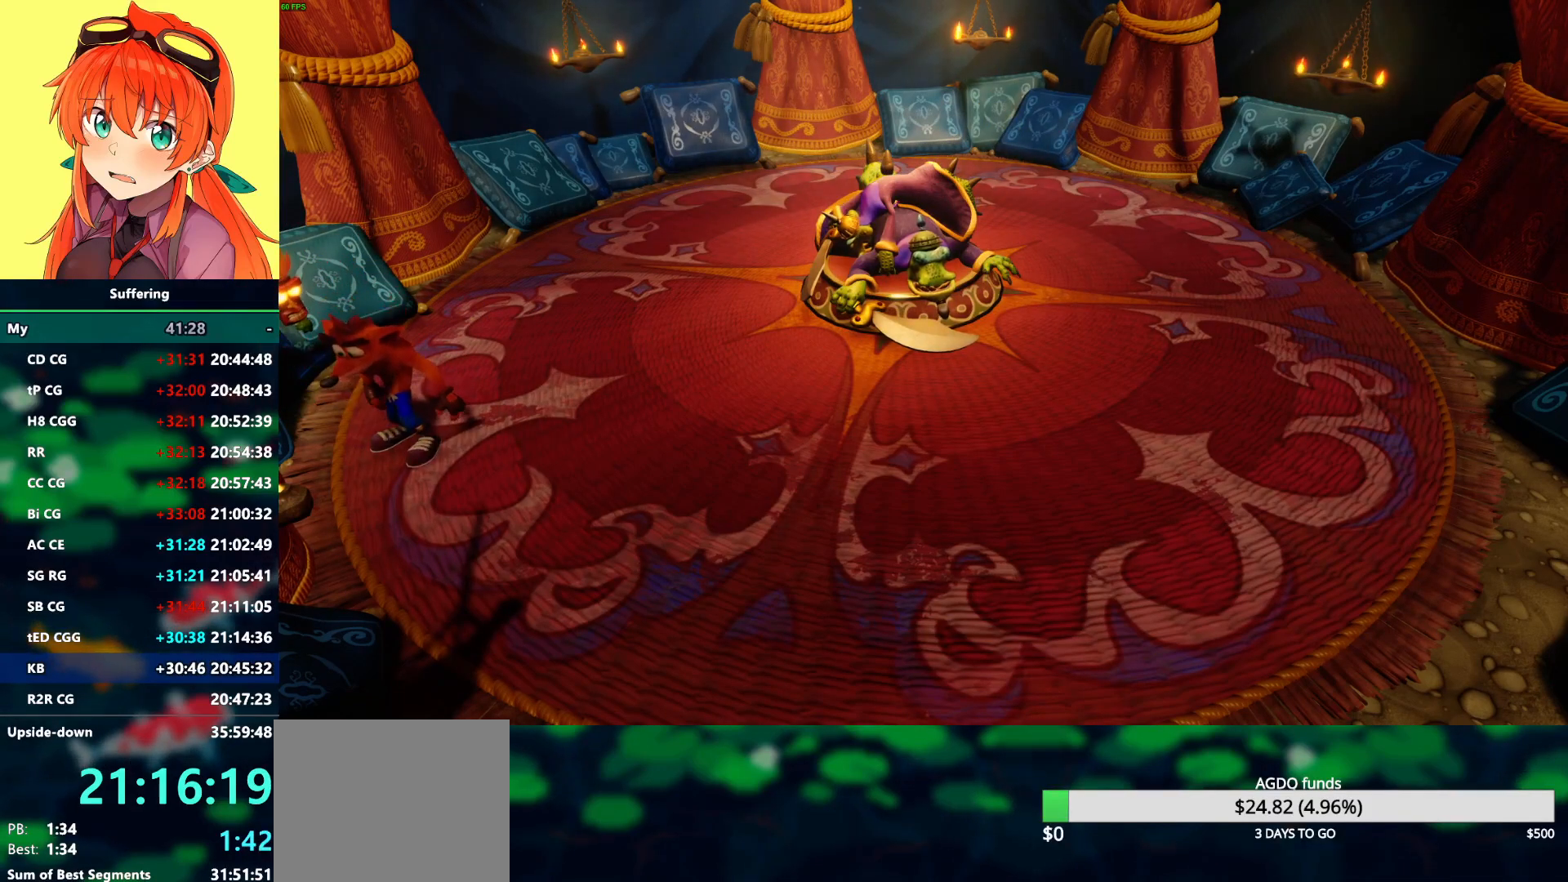
{"buttons": ["CROSS"], "left_stick": "center", "right_stick": "center", "events": [[217, "CROSS", "down"]]}
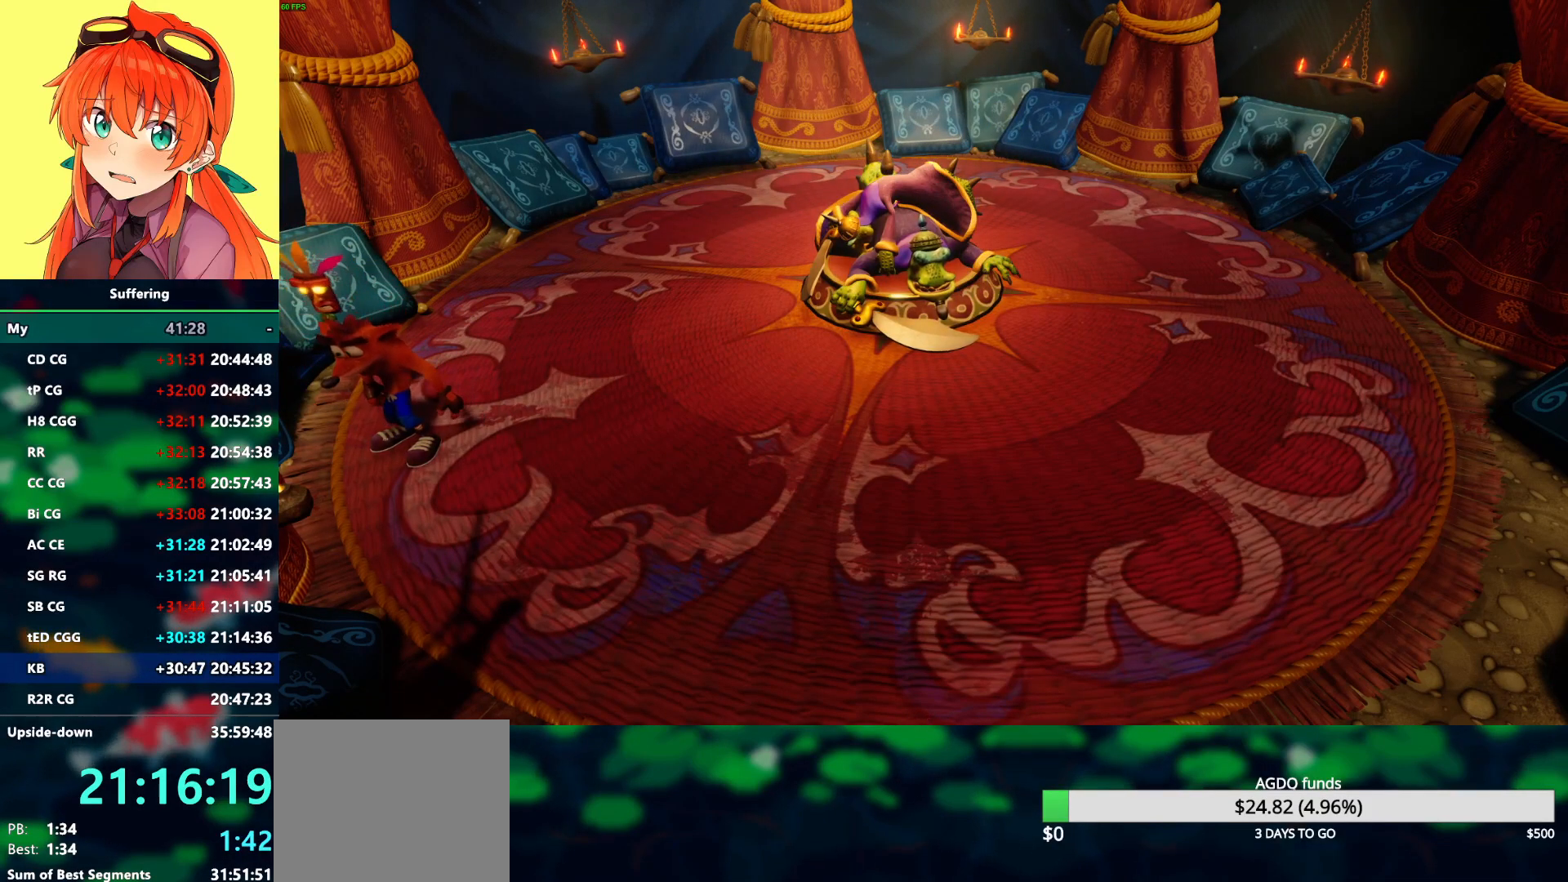
{"buttons": ["CROSS"], "left_stick": "center", "right_stick": "center", "events": [[17, "CROSS", "up"], [233, "CROSS", "down"], [300, "CROSS", "up"], [383, "CROSS", "down"], [433, "CROSS", "up"], [500, "CROSS", "down"]]}
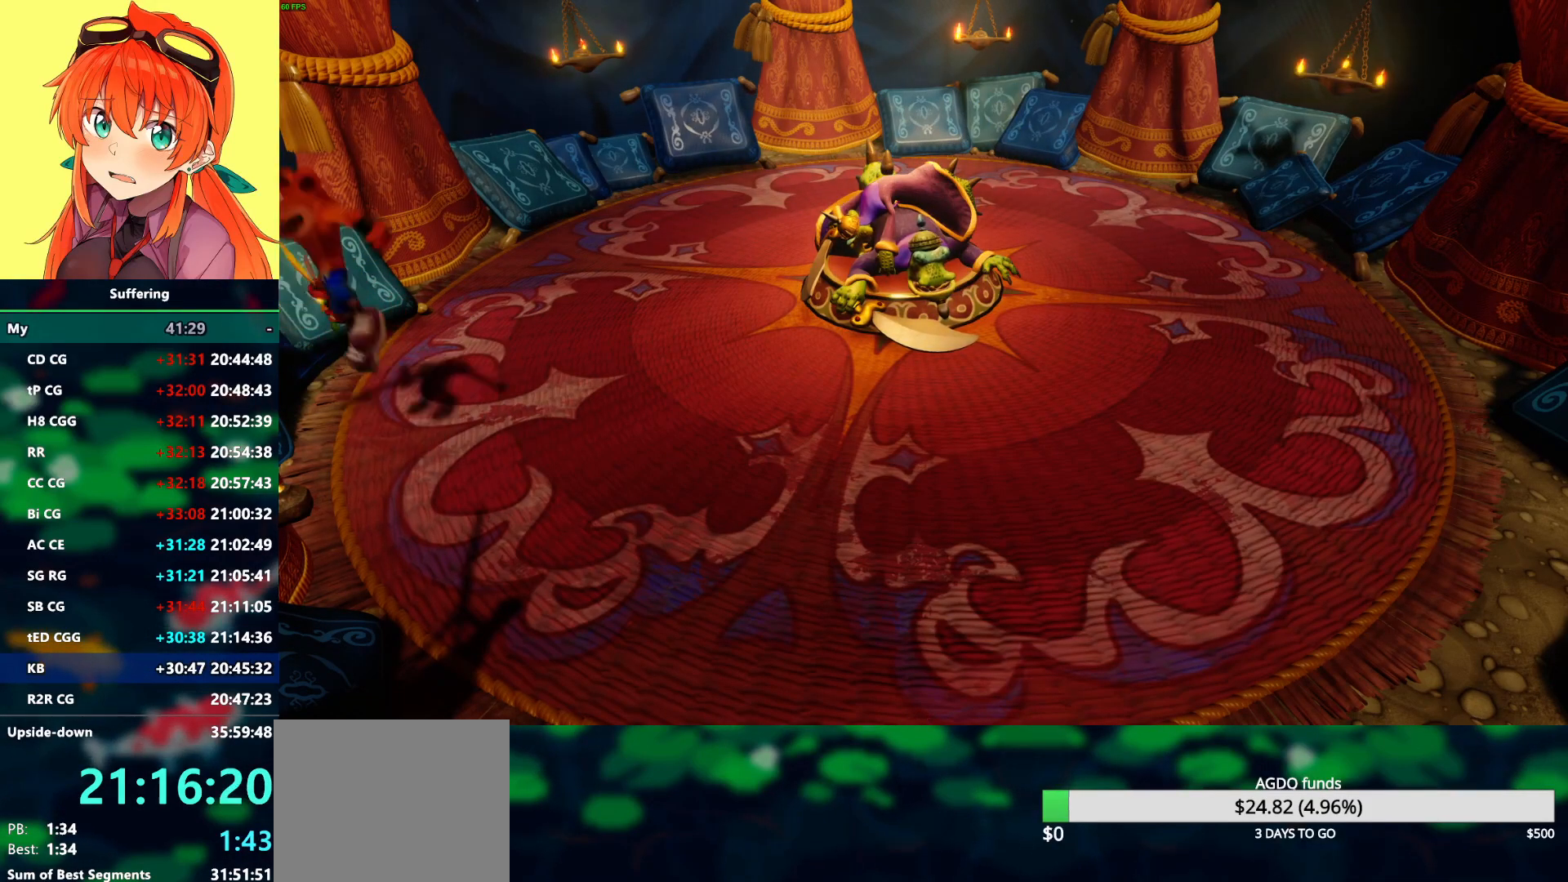
{"buttons": ["CROSS"], "left_stick": "center", "right_stick": "center", "events": [[33, "CROSS", "up"], [83, "CROSS", "down"], [117, "CROSS", "up"], [467, "CROSS", "down"]]}
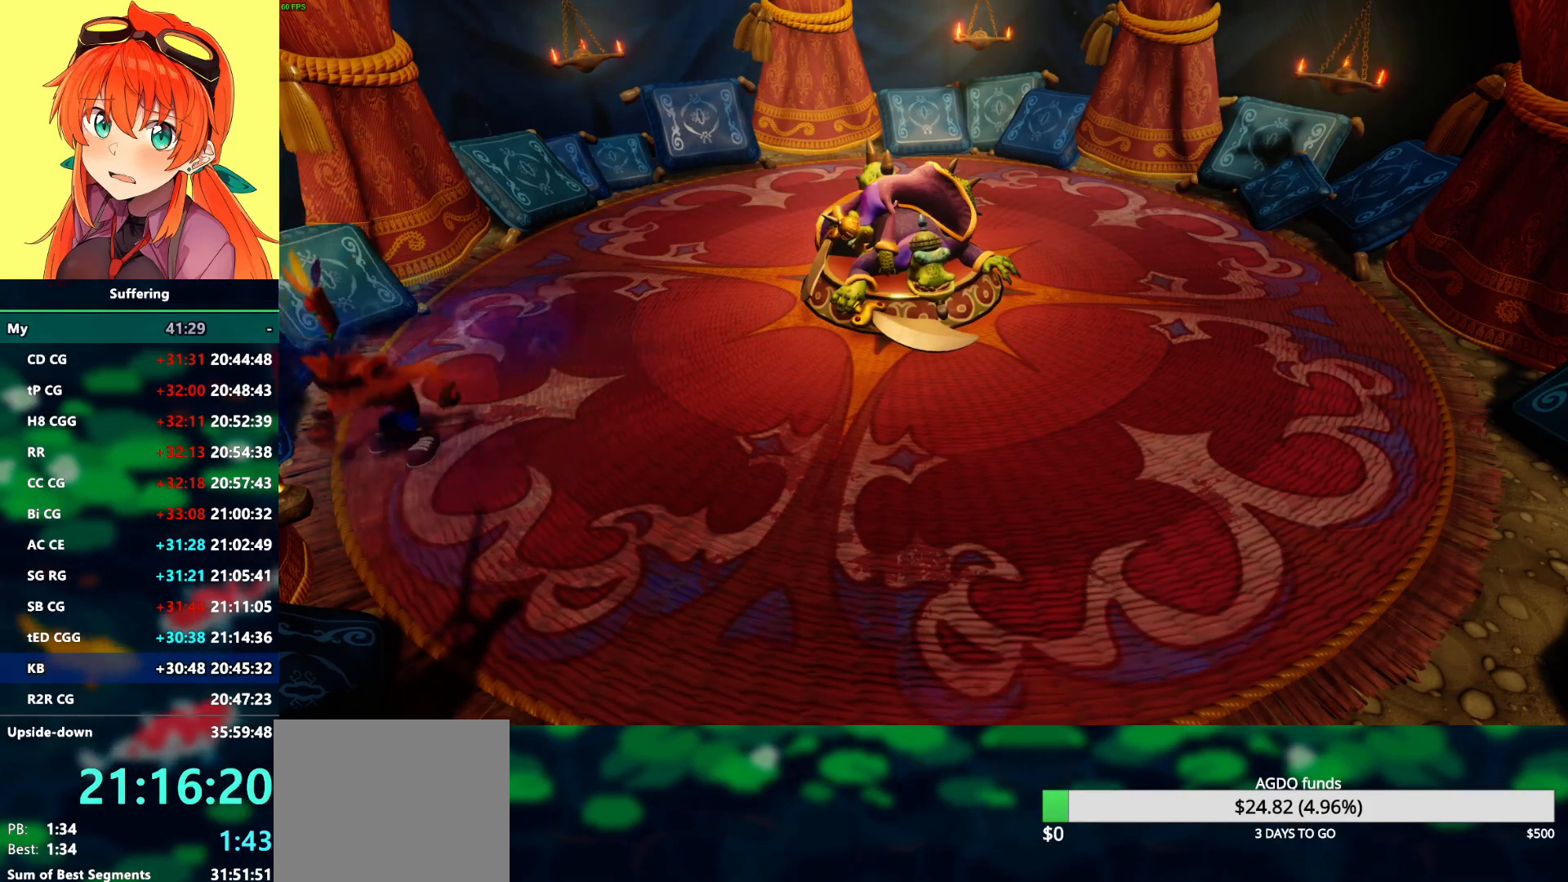
{"buttons": [], "left_stick": "center", "right_stick": "center", "events": [[17, "CROSS", "up"], [83, "CROSS", "down"], [150, "CROSS", "up"], [217, "CROSS", "down"], [250, "CROSS", "up"], [317, "CROSS", "down"], [367, "CROSS", "up"], [433, "CROSS", "down"], [483, "CROSS", "up"]]}
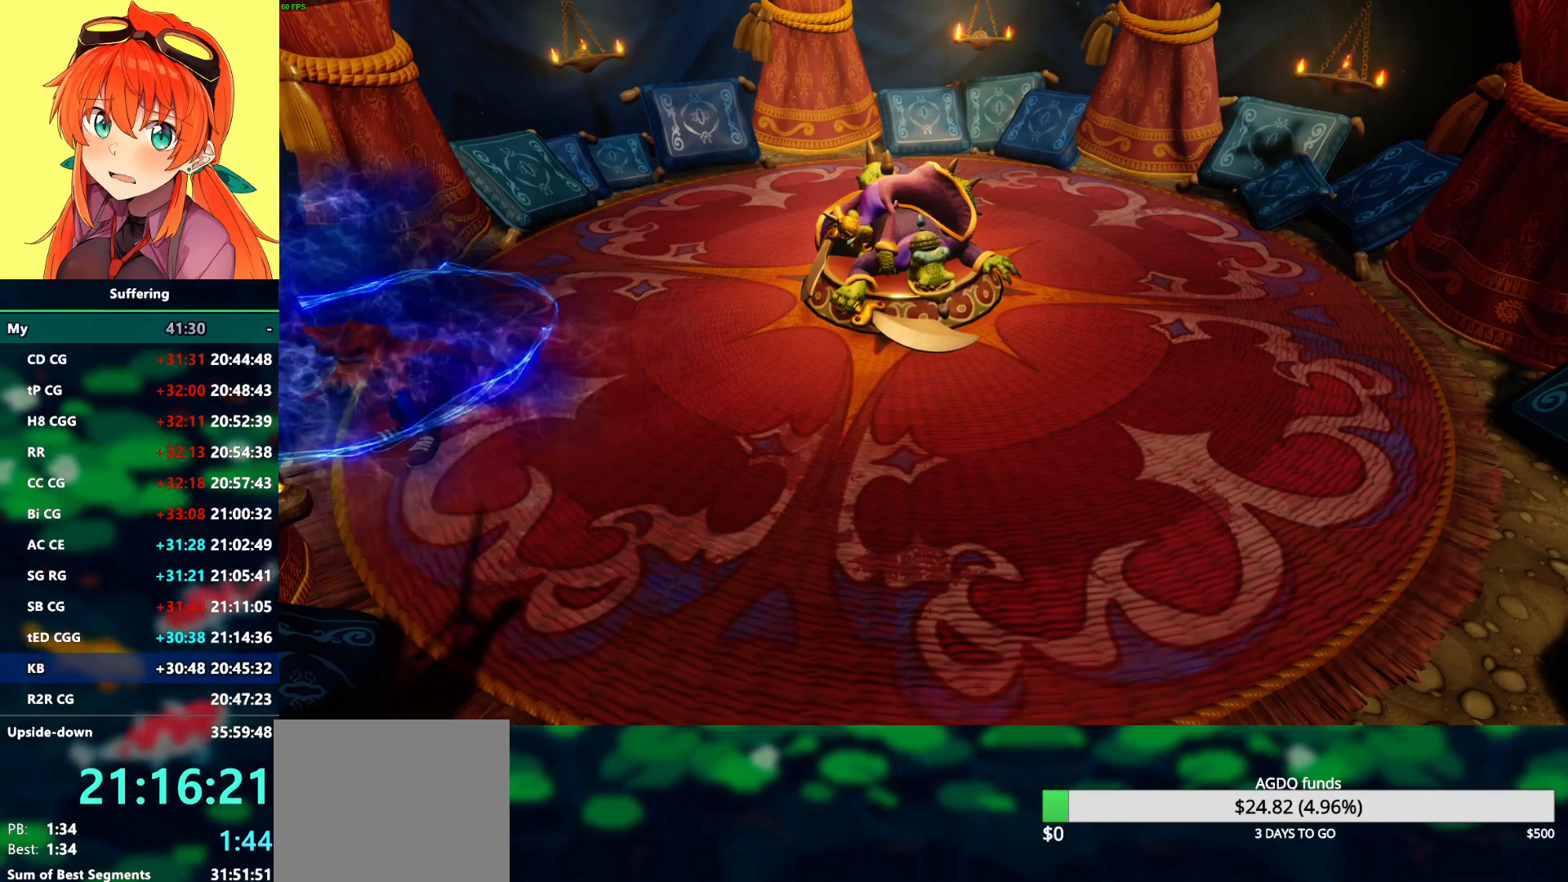
{"buttons": [], "left_stick": "center", "right_stick": "center", "events": [[100, "CROSS", "down"], [117, "CROSS", "up"], [317, "CROSS", "down"], [367, "CROSS", "up"]]}
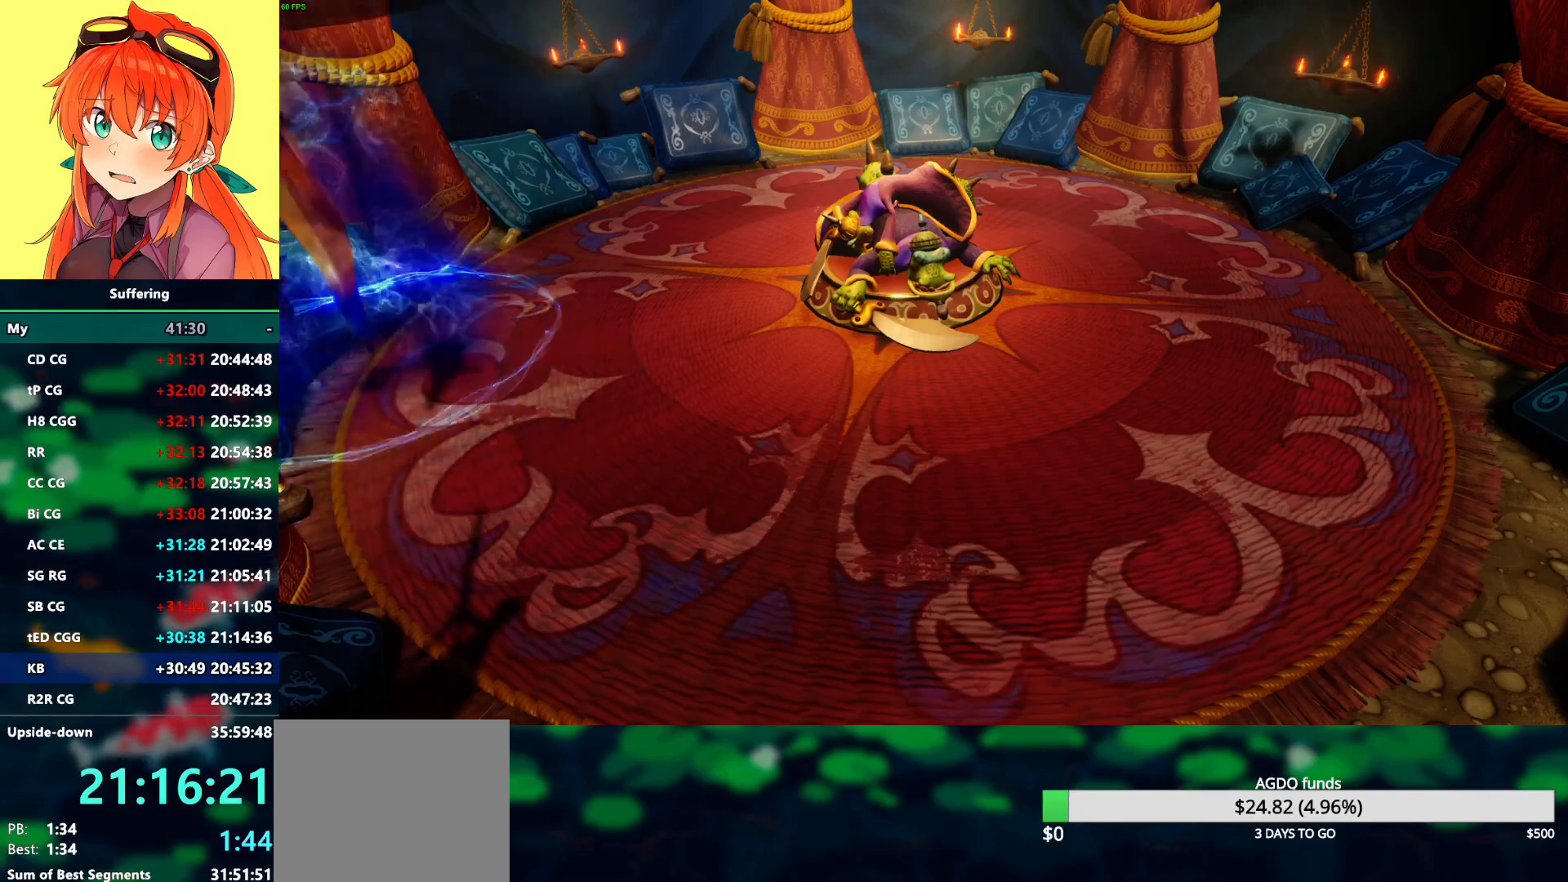
{"buttons": ["CROSS"], "left_stick": "center", "right_stick": "center", "events": [[400, "CROSS", "down"]]}
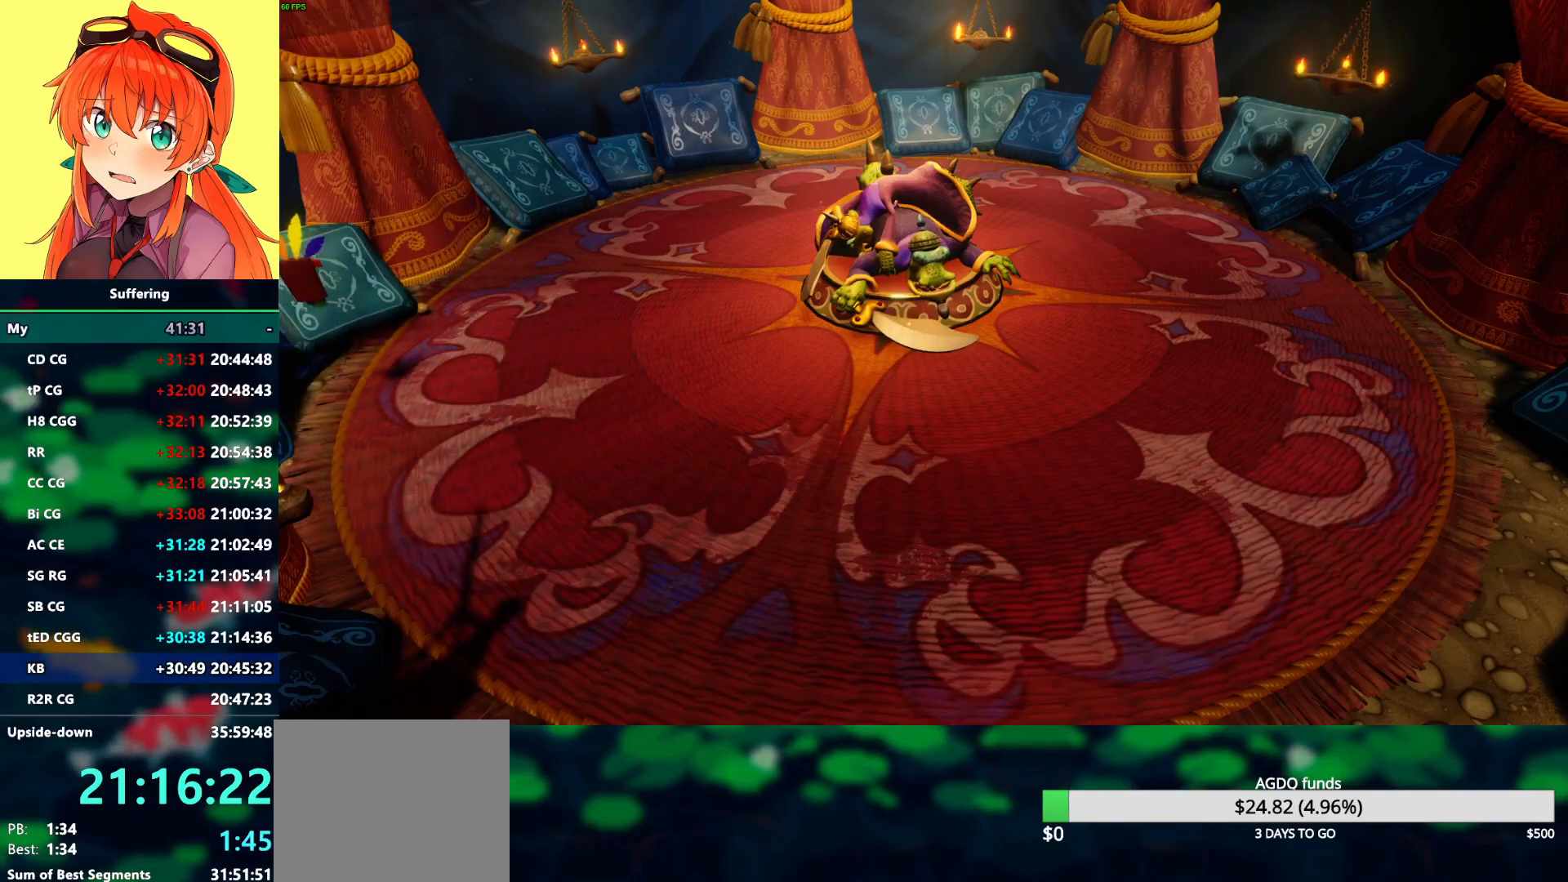
{"buttons": [], "left_stick": "center", "right_stick": "center", "events": [[133, "CROSS", "up"], [317, "CROSS", "down"], [333, "CROSS", "up"], [433, "CROSS", "down"], [467, "CROSS", "up"]]}
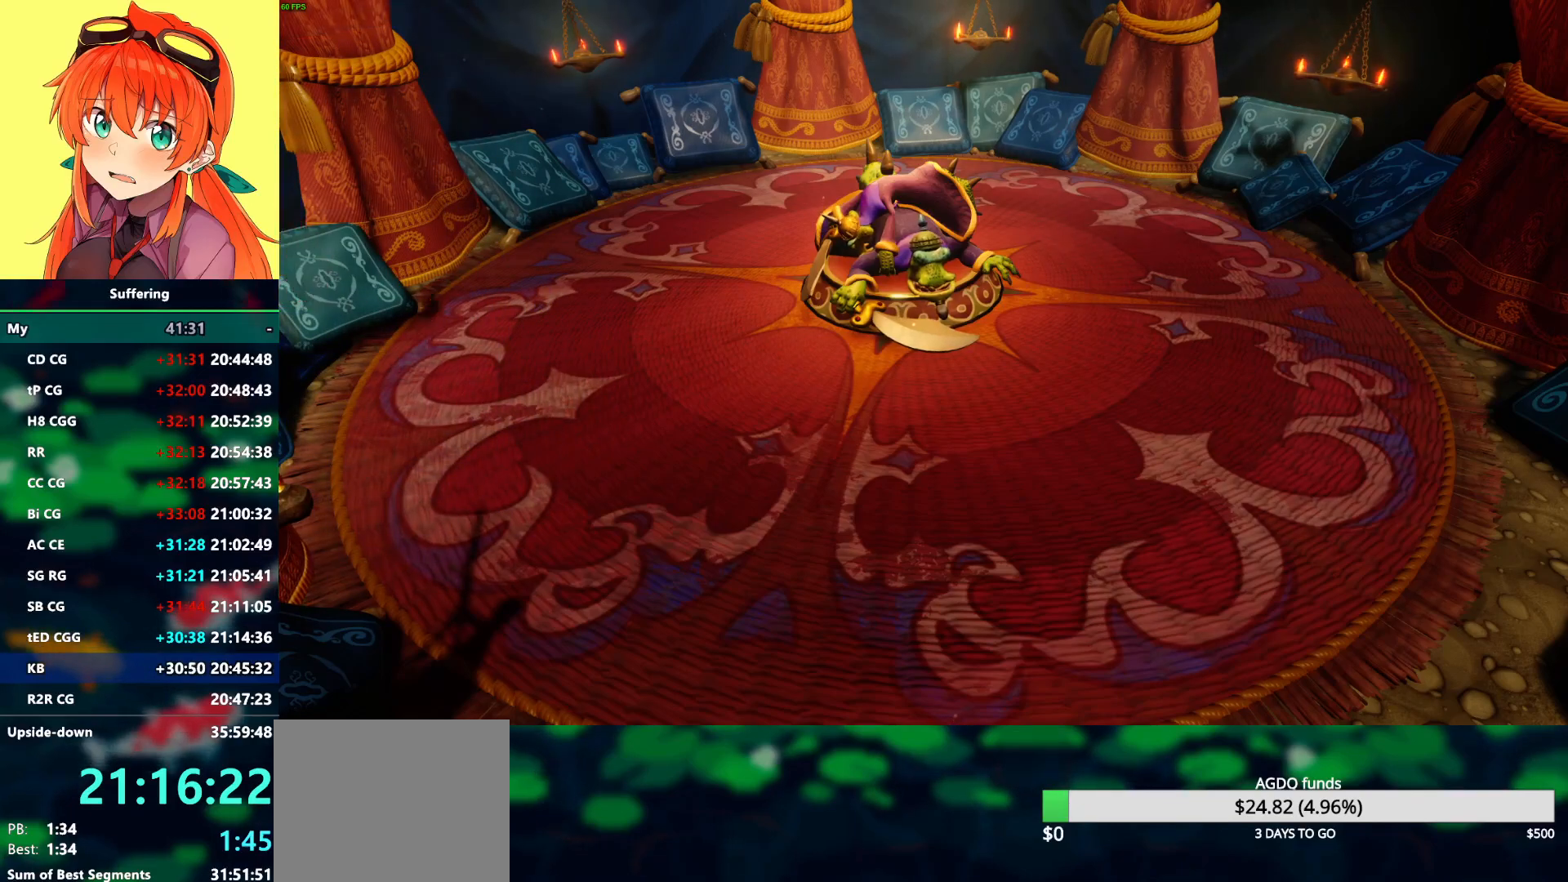
{"buttons": ["CROSS"], "left_stick": "center", "right_stick": "center", "events": [[50, "CROSS", "down"], [67, "CROSS", "up"], [133, "CROSS", "down"], [217, "CROSS", "up"], [283, "CROSS", "down"], [467, "CROSS", "up"], [500, "CROSS", "down"]]}
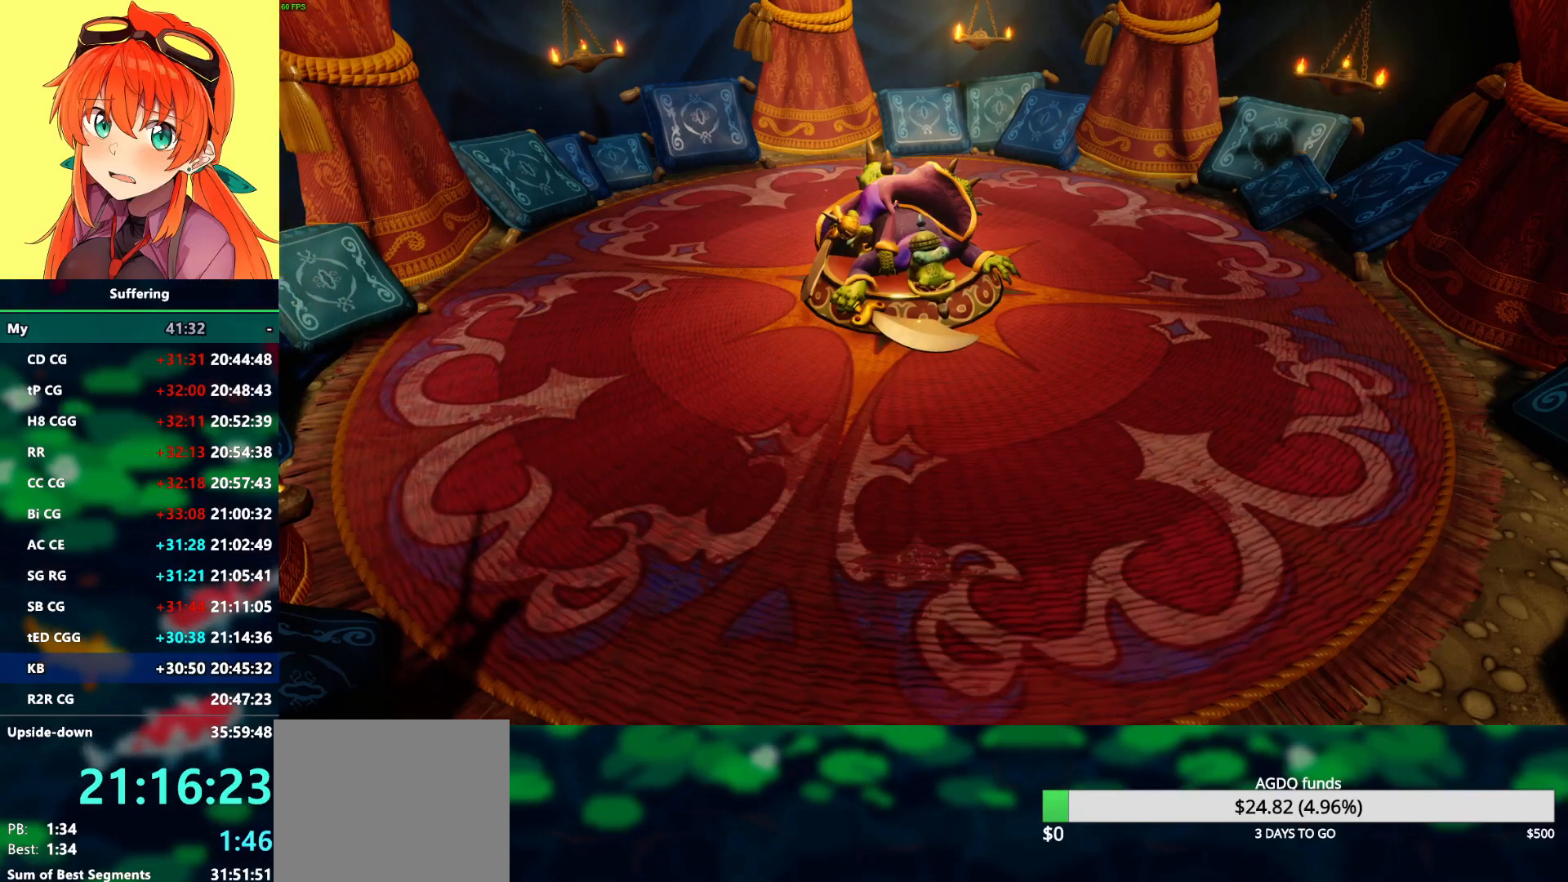
{"buttons": [], "left_stick": "center", "right_stick": "center", "events": [[117, "CROSS", "up"], [167, "CROSS", "down"], [233, "CROSS", "up"], [300, "CROSS", "down"], [333, "CROSS", "up"], [433, "CROSS", "down"], [483, "CROSS", "up"]]}
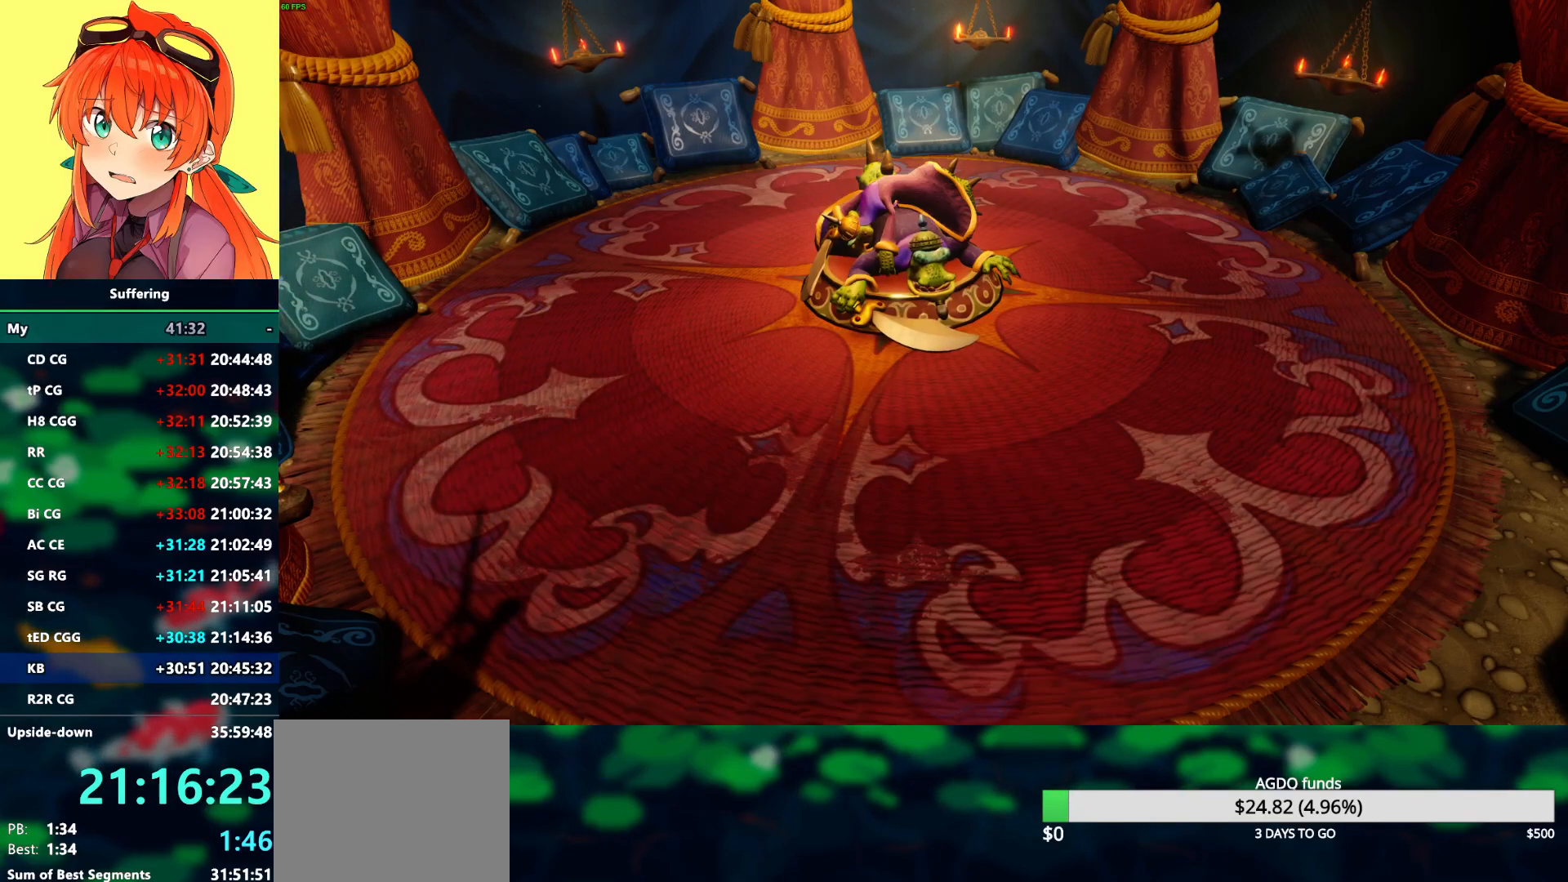
{"buttons": ["CROSS"], "left_stick": "center", "right_stick": "center", "events": [[67, "CROSS", "down"], [117, "CROSS", "up"], [200, "CROSS", "down"], [250, "CROSS", "up"], [333, "CROSS", "down"], [383, "CROSS", "up"], [467, "CROSS", "down"]]}
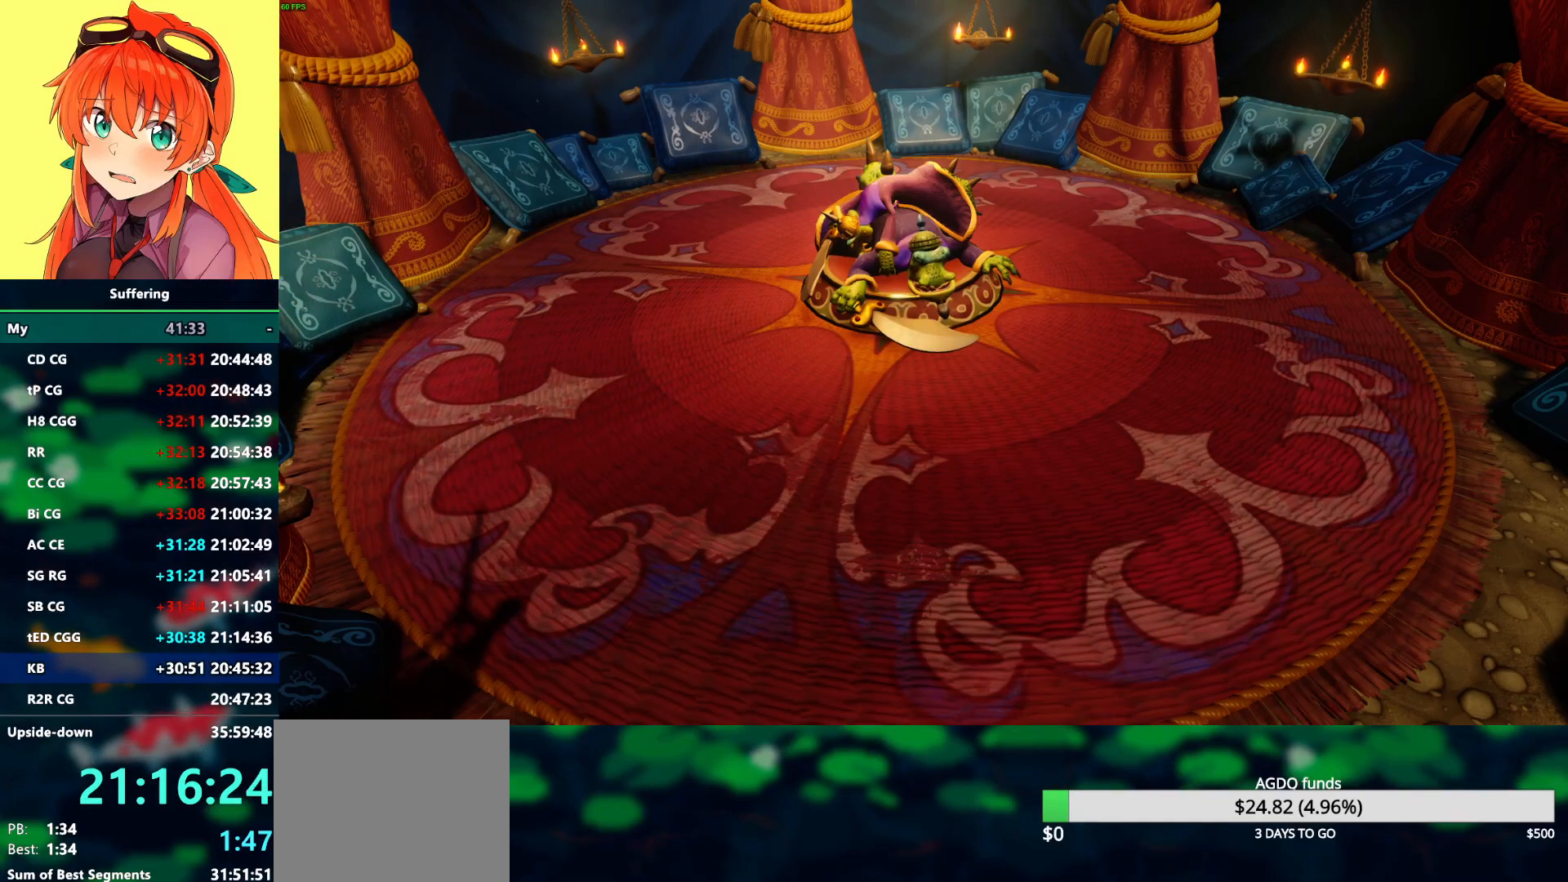
{"buttons": [], "left_stick": "center", "right_stick": "center", "events": [[33, "CROSS", "up"], [117, "CROSS", "down"], [167, "CROSS", "up"], [250, "CROSS", "down"], [333, "CROSS", "up"], [400, "CROSS", "down"], [467, "CROSS", "up"]]}
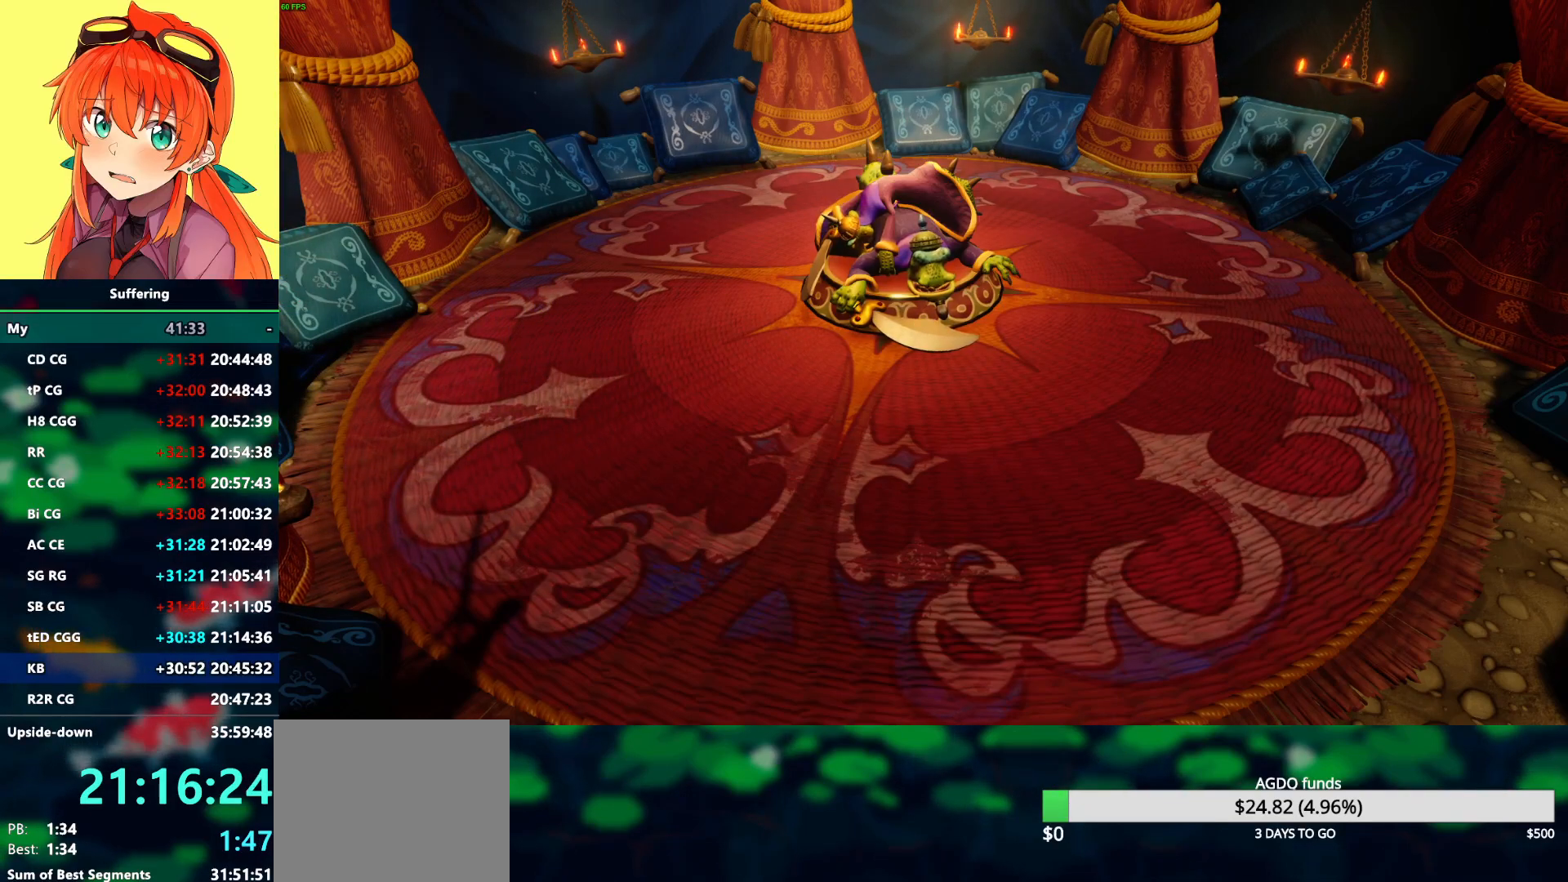
{"buttons": ["CROSS"], "left_stick": "center", "right_stick": "center", "events": [[50, "CROSS", "down"], [117, "CROSS", "up"], [200, "CROSS", "down"], [267, "CROSS", "up"], [350, "CROSS", "down"], [400, "CROSS", "up"], [500, "CROSS", "down"]]}
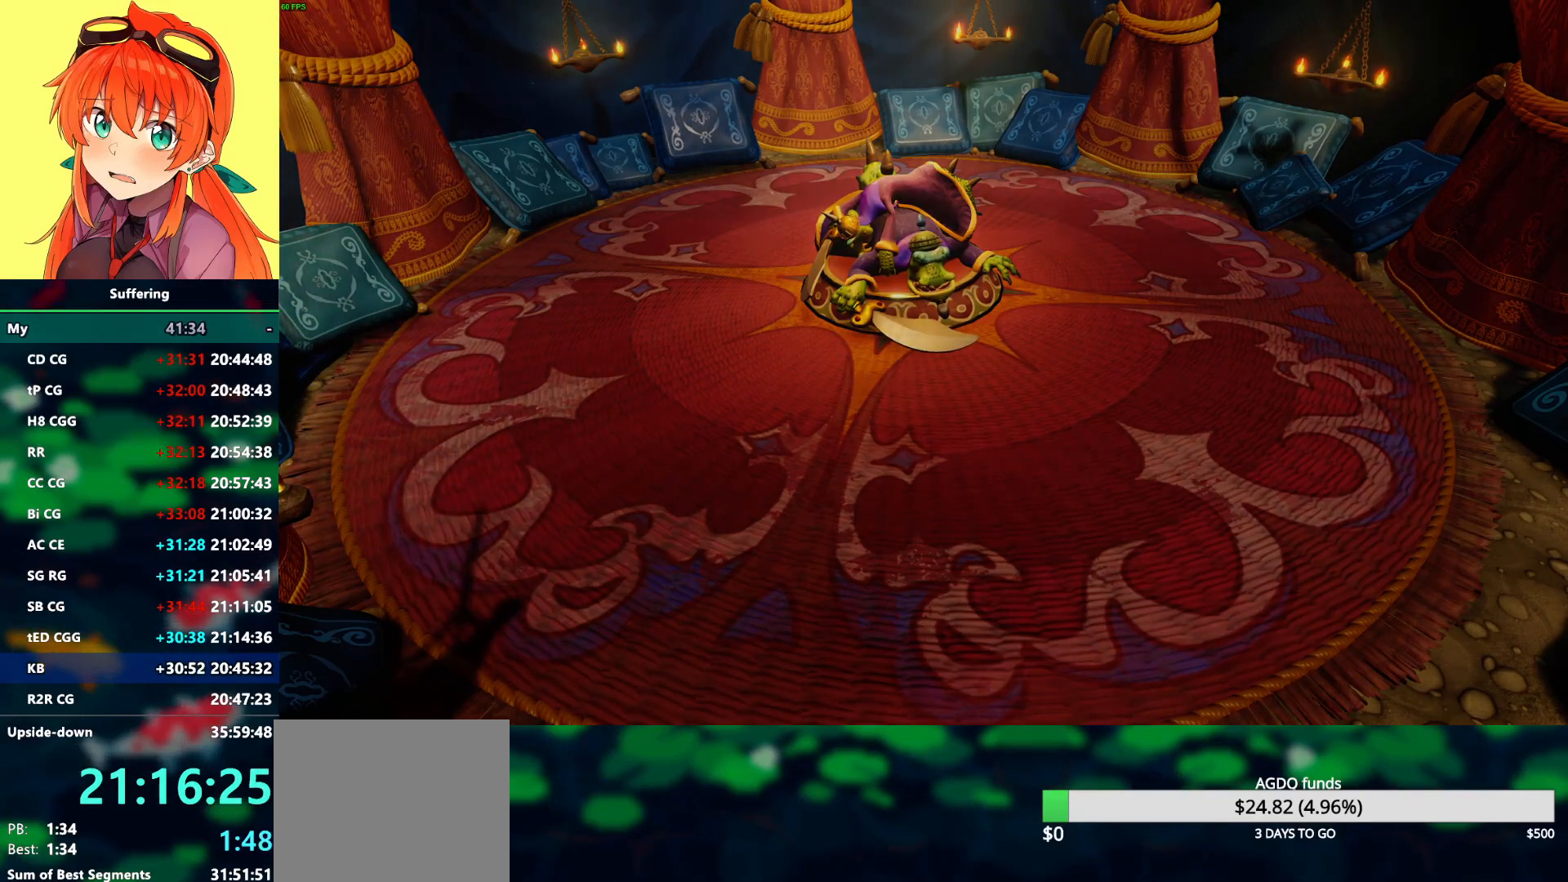
{"buttons": [], "left_stick": "center", "right_stick": "center", "events": [[50, "CROSS", "up"], [167, "CROSS", "down"], [200, "CROSS", "up"]]}